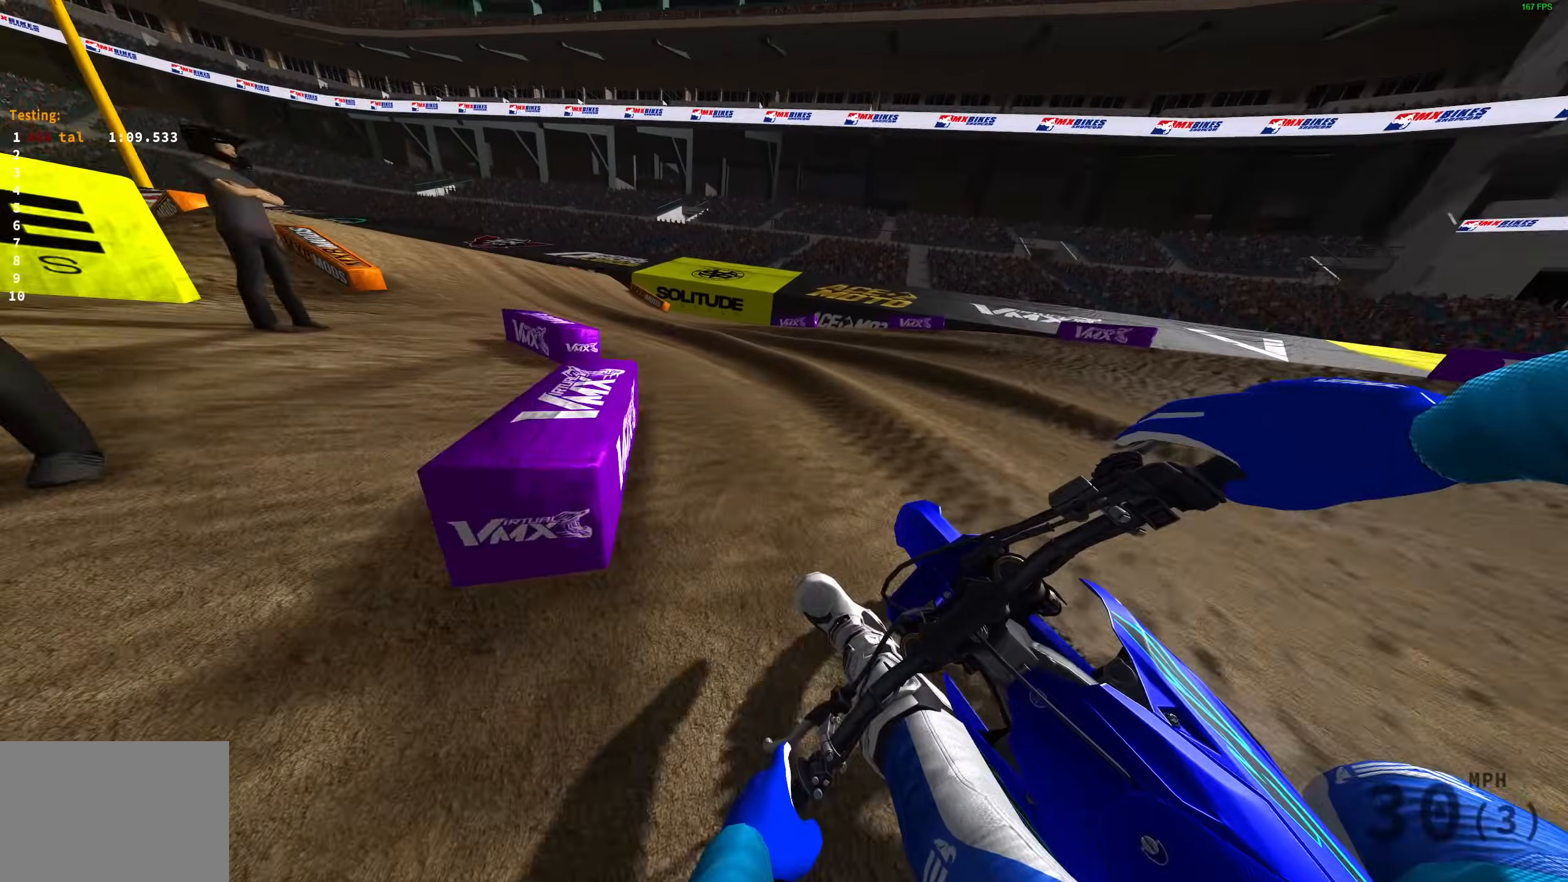
Gameplay with a controller (PlayStation layout); each line is a JSON object with the inputs held at the frame after it. "events" lists button and stick changes between this image and that frame as [ms after this image, input, new state], when the widget could be followed in between.
{"buttons": ["R2"], "left_stick": "left", "right_stick": "up-right", "events": [[117, "right_stick", "up-right"]]}
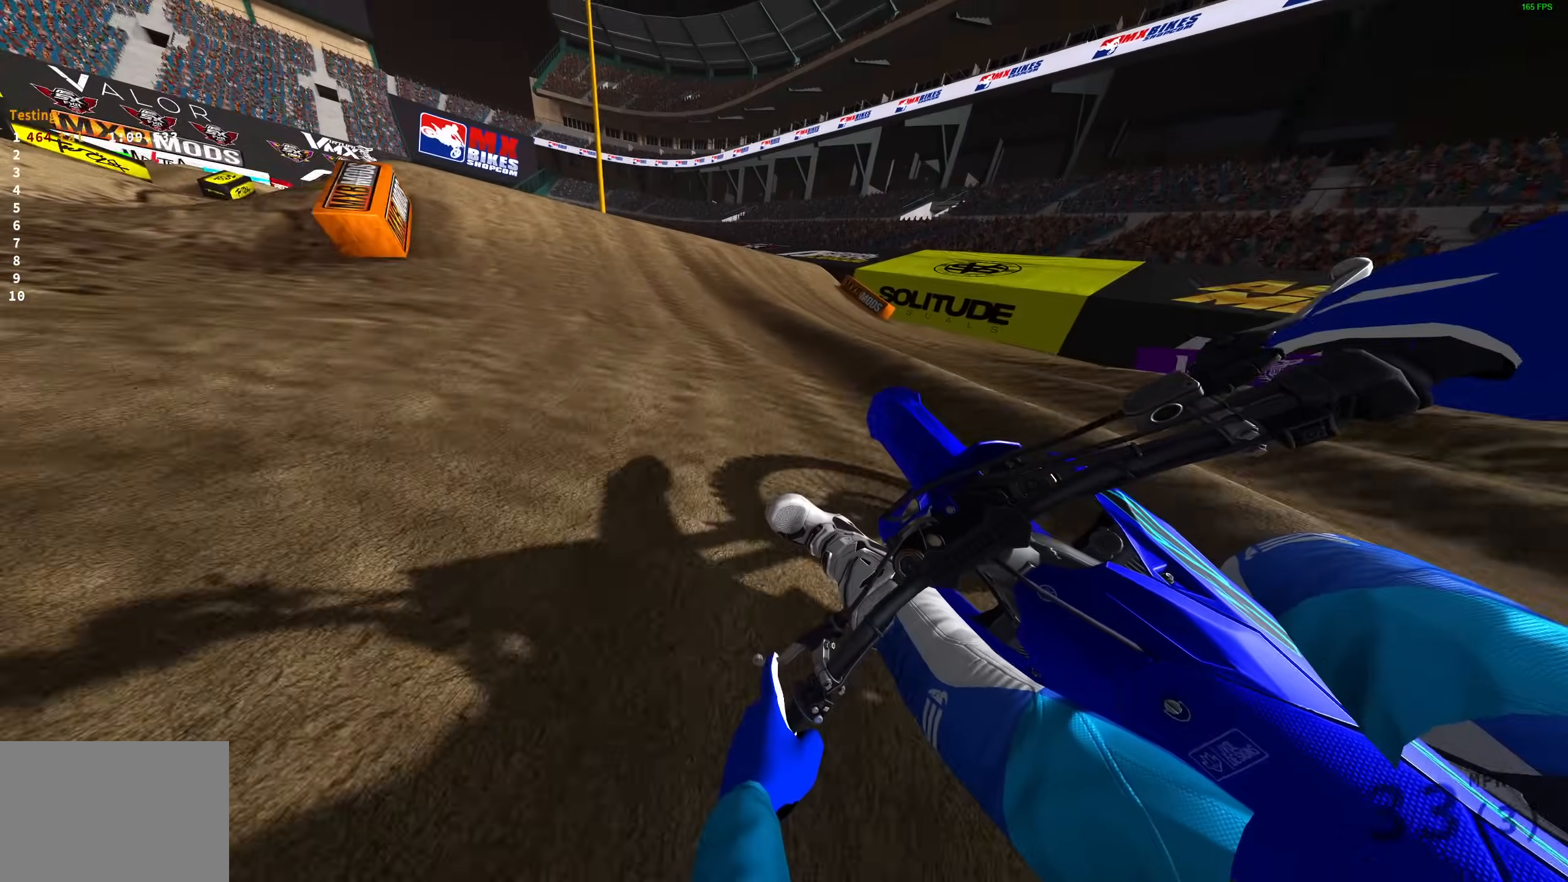
{"buttons": ["R2"], "left_stick": "left", "right_stick": "up-left", "events": [[133, "left_stick", "up-left"], [150, "right_stick", "center"], [250, "right_stick", "down"], [267, "left_stick", "center"], [300, "right_stick", "down-left"], [433, "right_stick", "up-left"], [450, "left_stick", "left"]]}
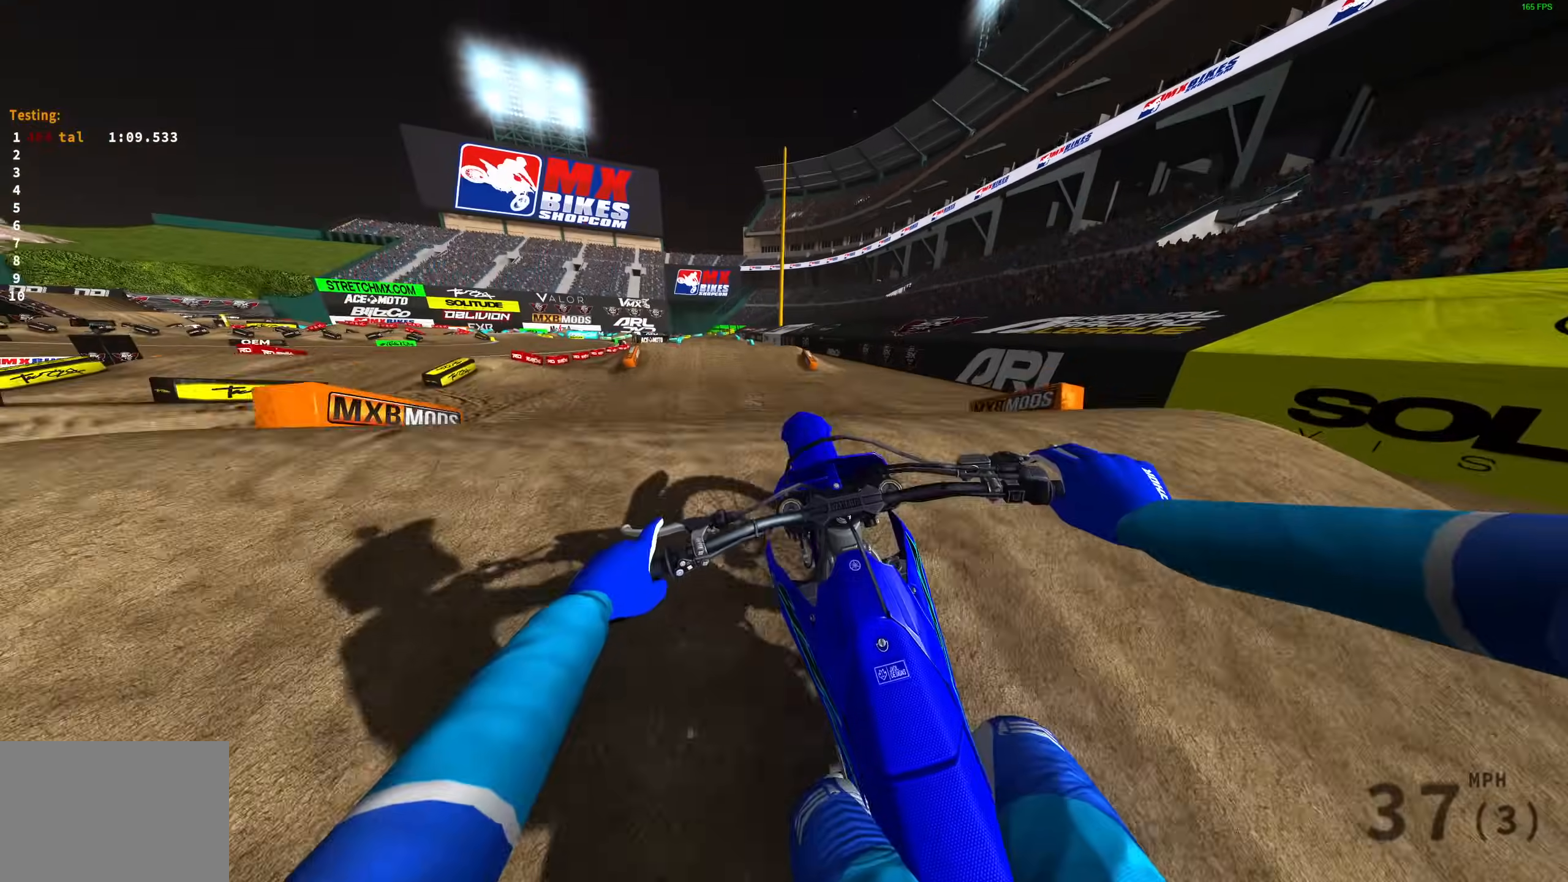
{"buttons": [], "left_stick": "up-left", "right_stick": "up", "events": [[33, "right_stick", "up"], [167, "R2", "up"], [367, "left_stick", "up-left"], [383, "R1", "down"], [500, "R1", "up"]]}
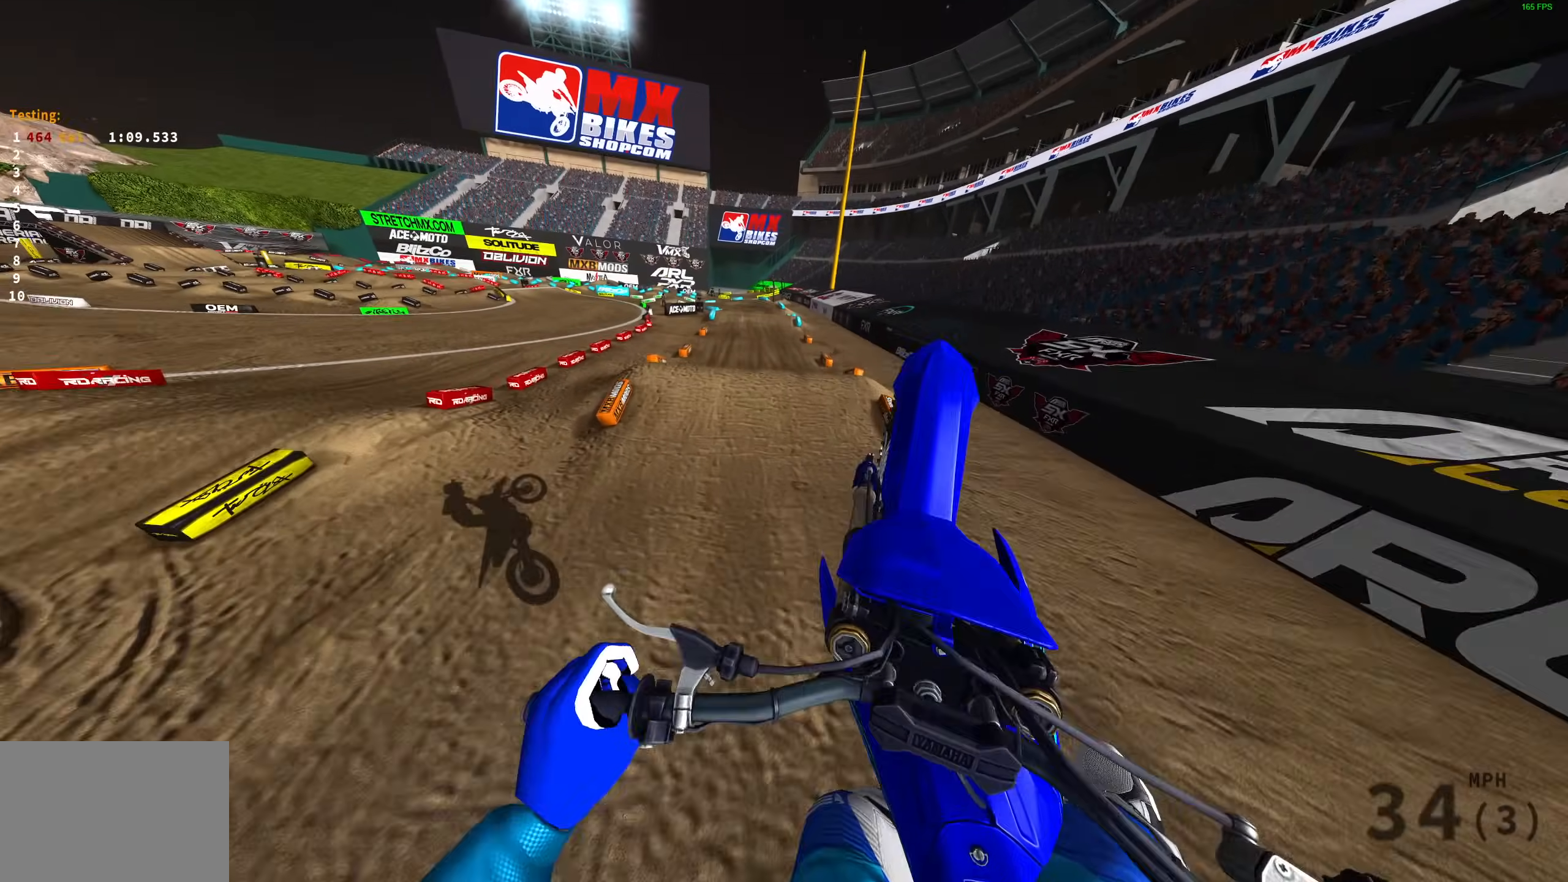
{"buttons": [], "left_stick": "right", "right_stick": "up-left", "events": [[100, "left_stick", "up-right"], [233, "left_stick", "right"], [400, "right_stick", "up-left"]]}
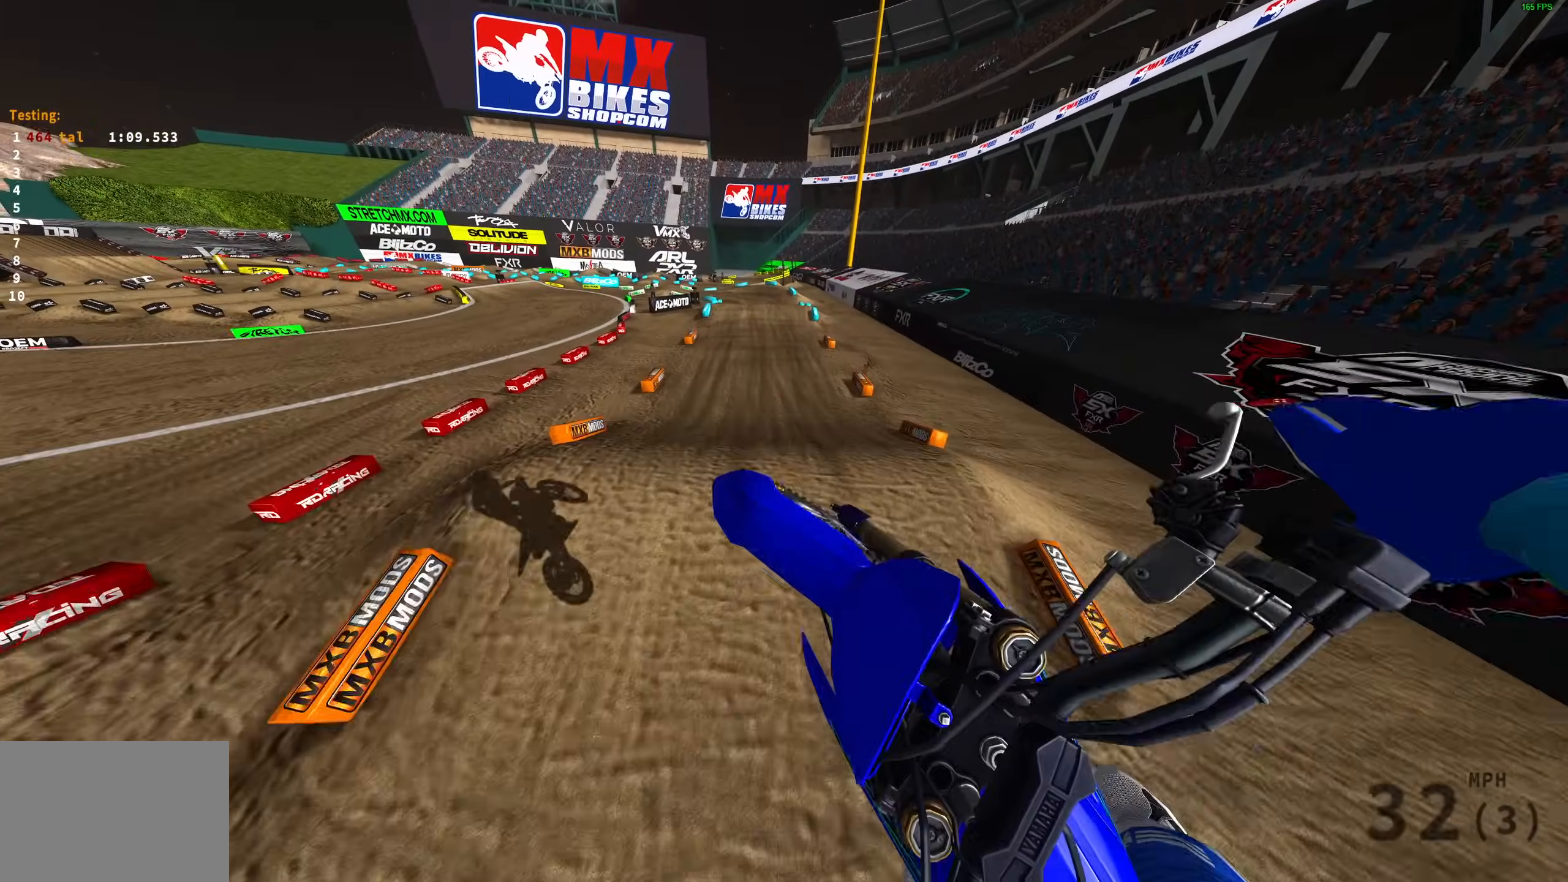
{"buttons": ["R2"], "left_stick": "center", "right_stick": "down-left", "events": [[83, "right_stick", "left"], [167, "R2", "down"], [317, "left_stick", "down"], [400, "right_stick", "down-left"], [500, "left_stick", "center"]]}
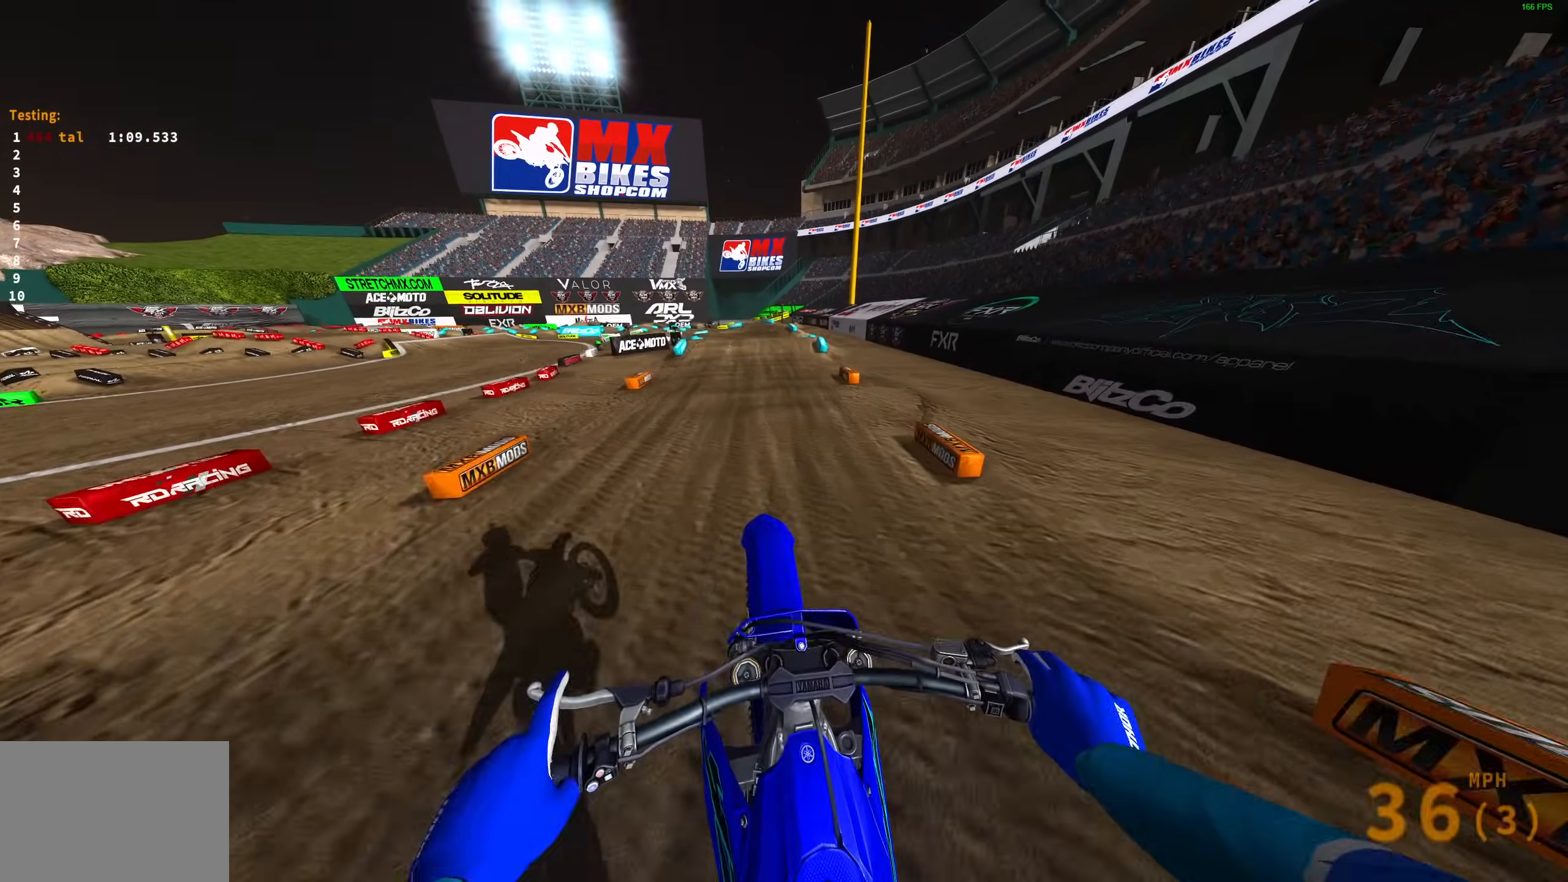
{"buttons": ["R2", "L3"], "left_stick": "left", "right_stick": "down", "events": [[150, "right_stick", "center"], [183, "left_stick", "left"], [317, "right_stick", "down"], [500, "L3", "down"]]}
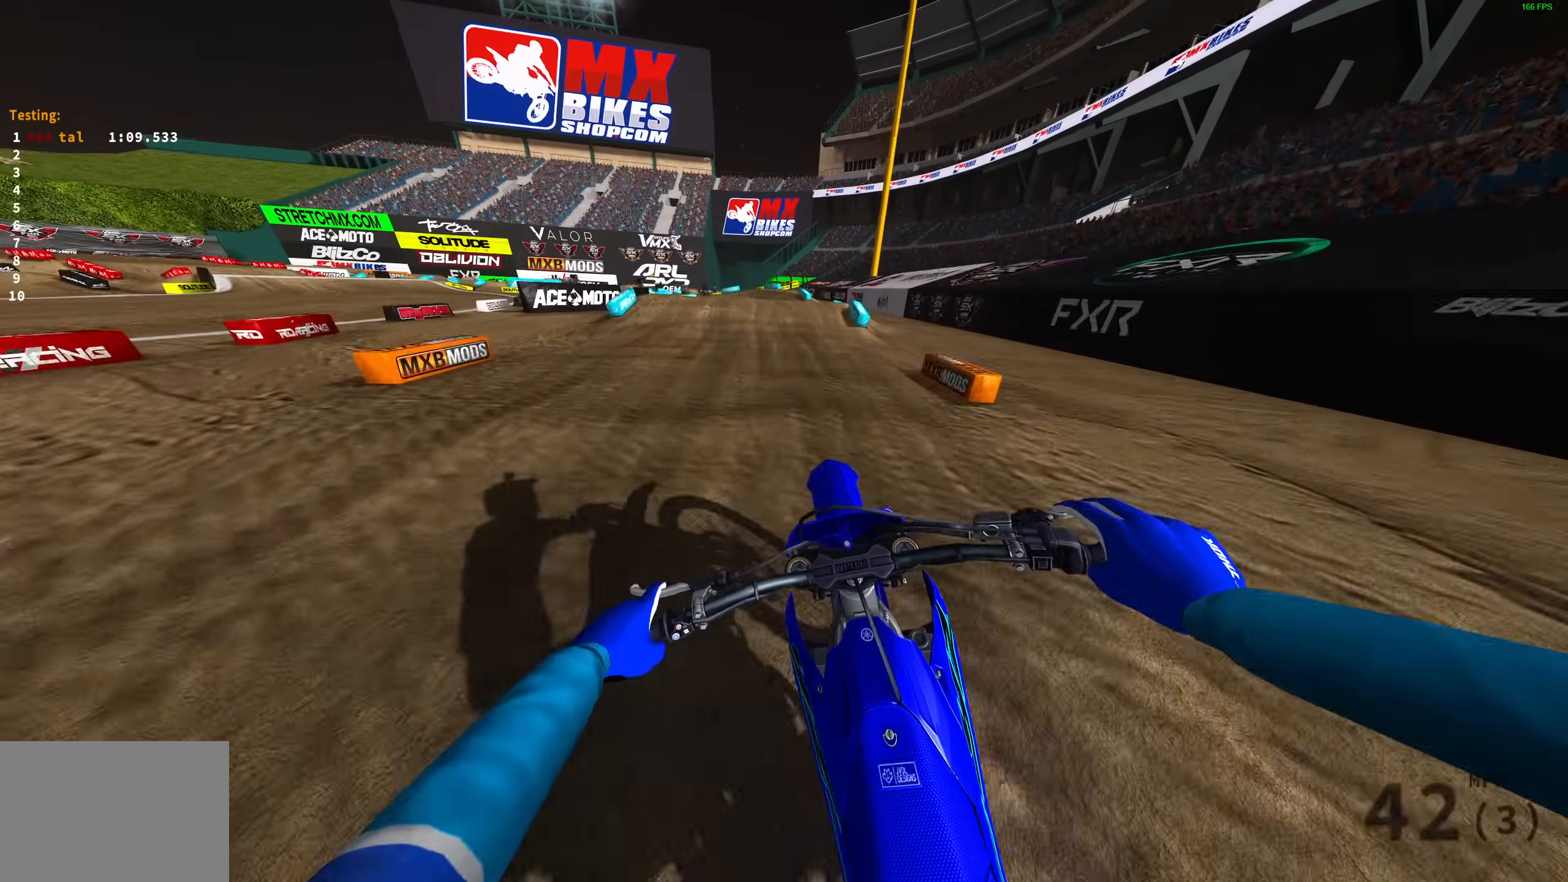
{"buttons": [], "left_stick": "up-left", "right_stick": "down", "events": [[17, "R2", "up"], [117, "L3", "up"], [183, "R2", "down"], [200, "left_stick", "up-left"], [283, "R2", "up"]]}
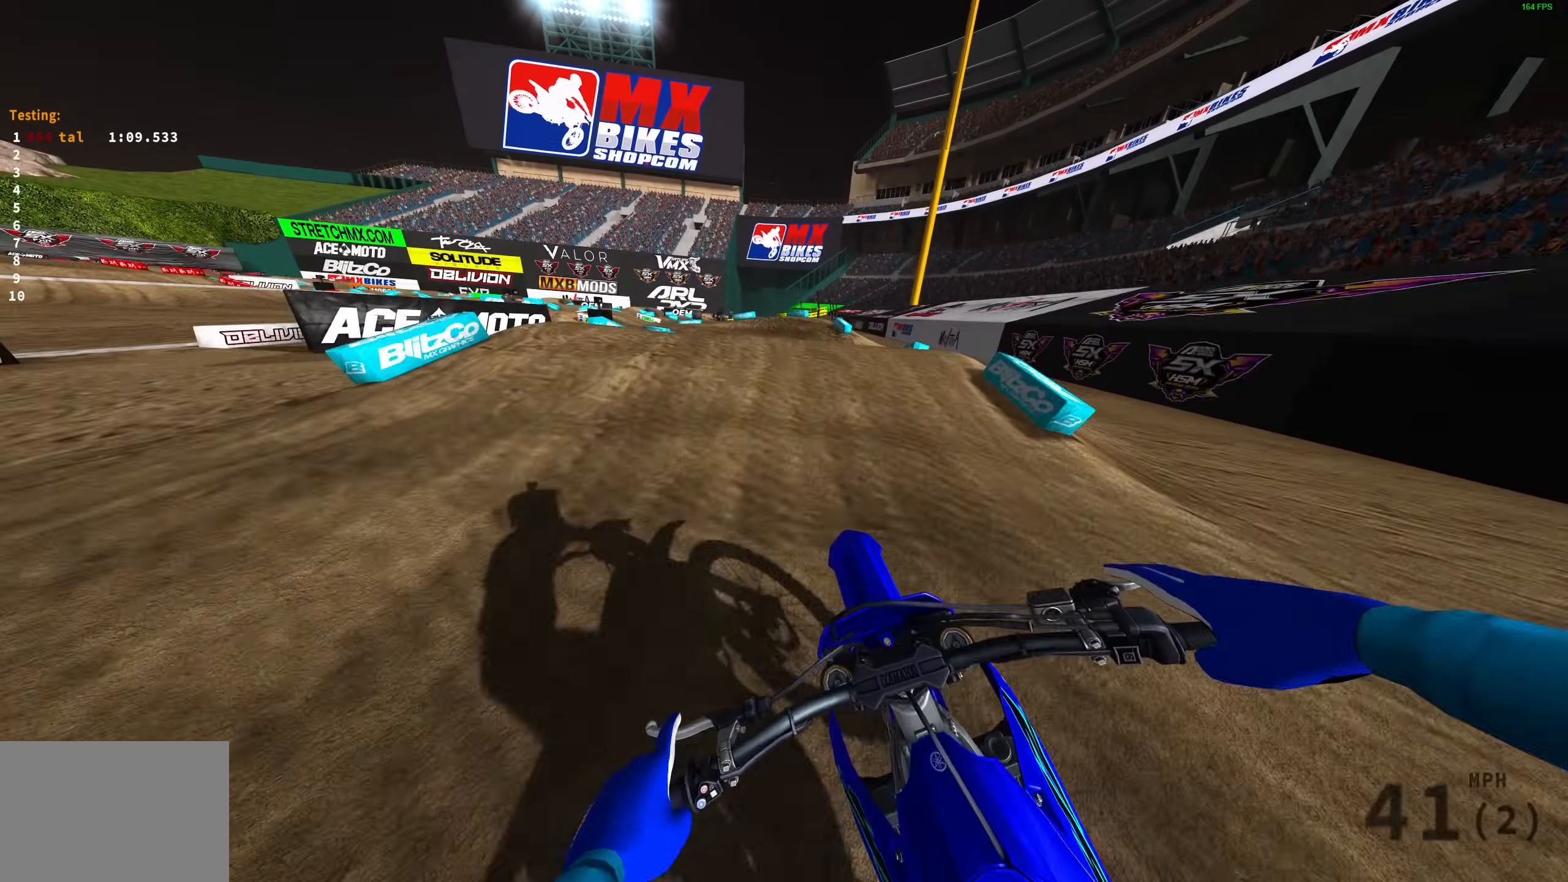
{"buttons": ["R2"], "left_stick": "up-left", "right_stick": "up", "events": [[133, "R2", "down"], [200, "R2", "up"], [317, "right_stick", "center"], [333, "R2", "down"], [450, "right_stick", "up"]]}
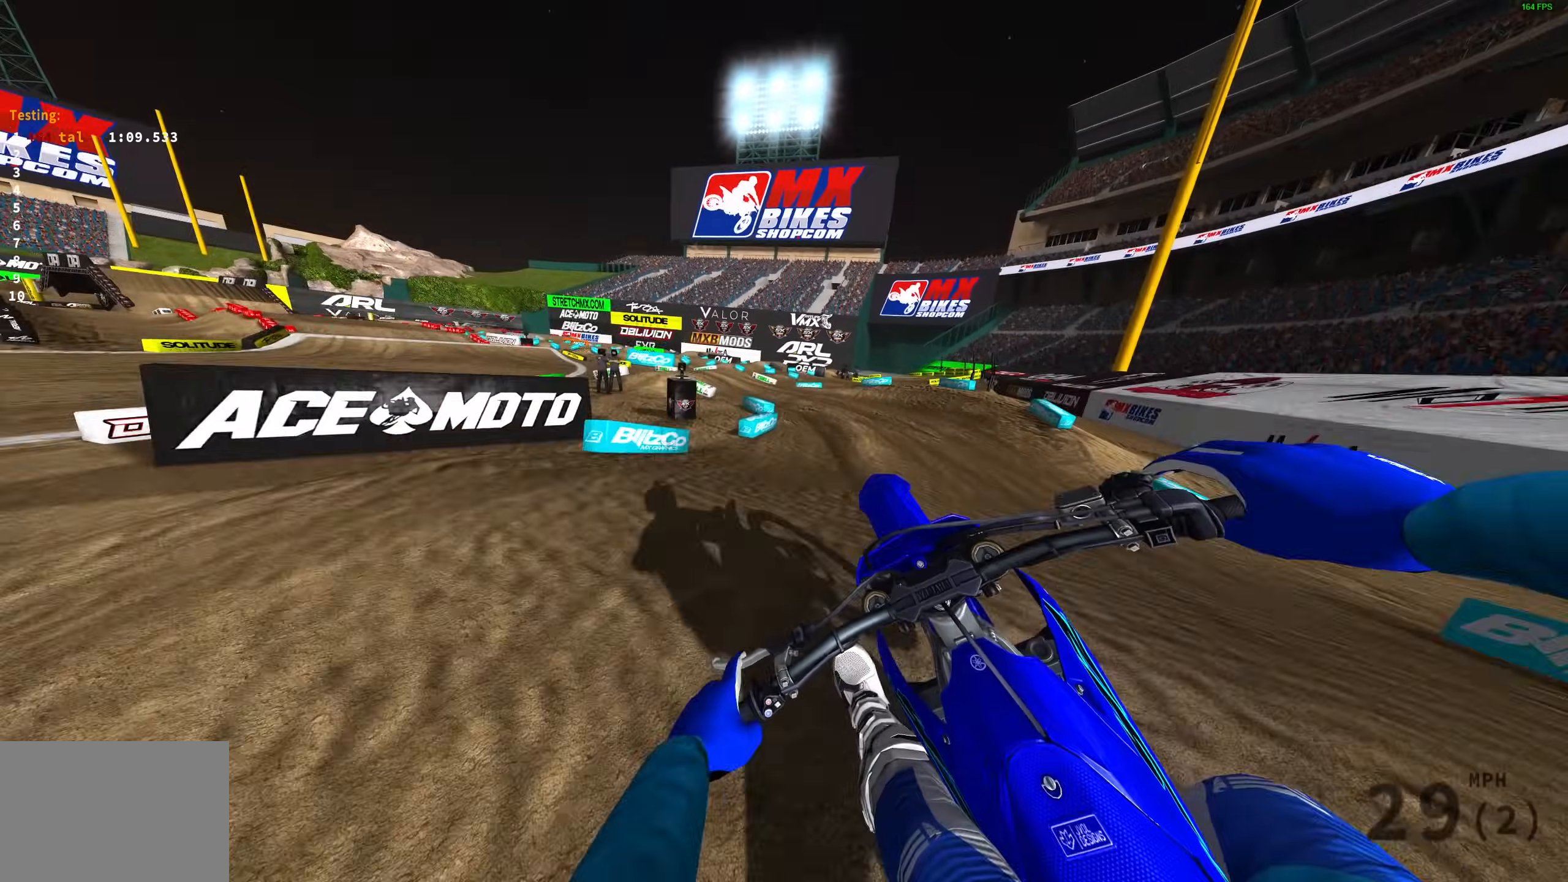
{"buttons": [], "left_stick": "right", "right_stick": "up", "events": [[17, "R2", "up"], [33, "right_stick", "up-right"], [167, "left_stick", "up-right"], [267, "right_stick", "up"], [283, "left_stick", "right"], [317, "R2", "down"], [317, "R3", "down"], [433, "R2", "up"], [433, "R3", "up"]]}
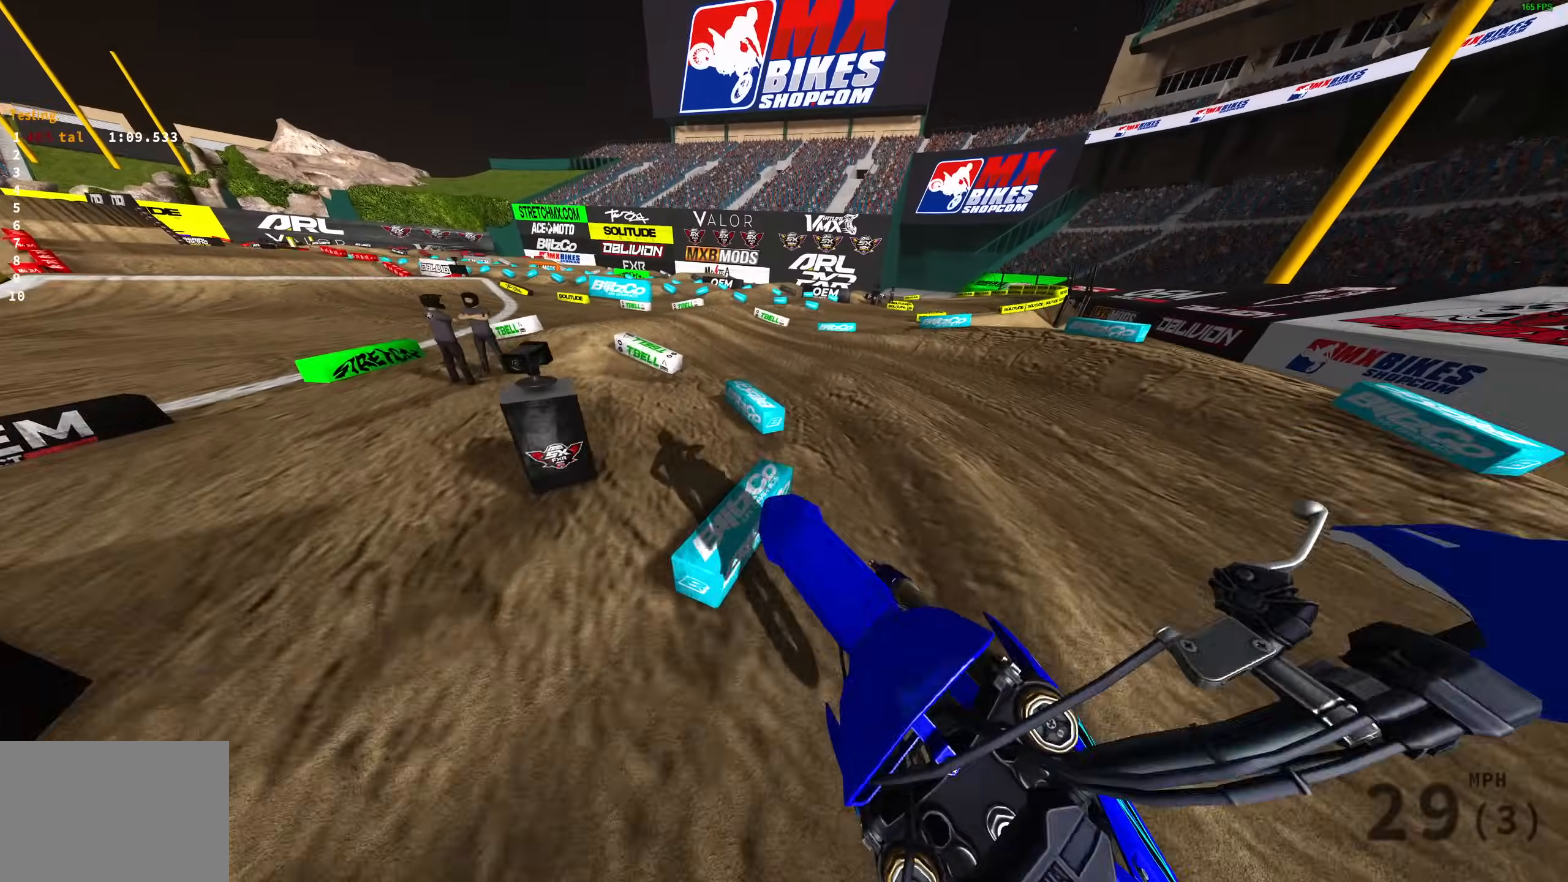
{"buttons": ["R2"], "left_stick": "left", "right_stick": "right", "events": [[17, "left_stick", "center"], [83, "R2", "down"], [117, "left_stick", "left"], [300, "right_stick", "center"], [400, "right_stick", "right"]]}
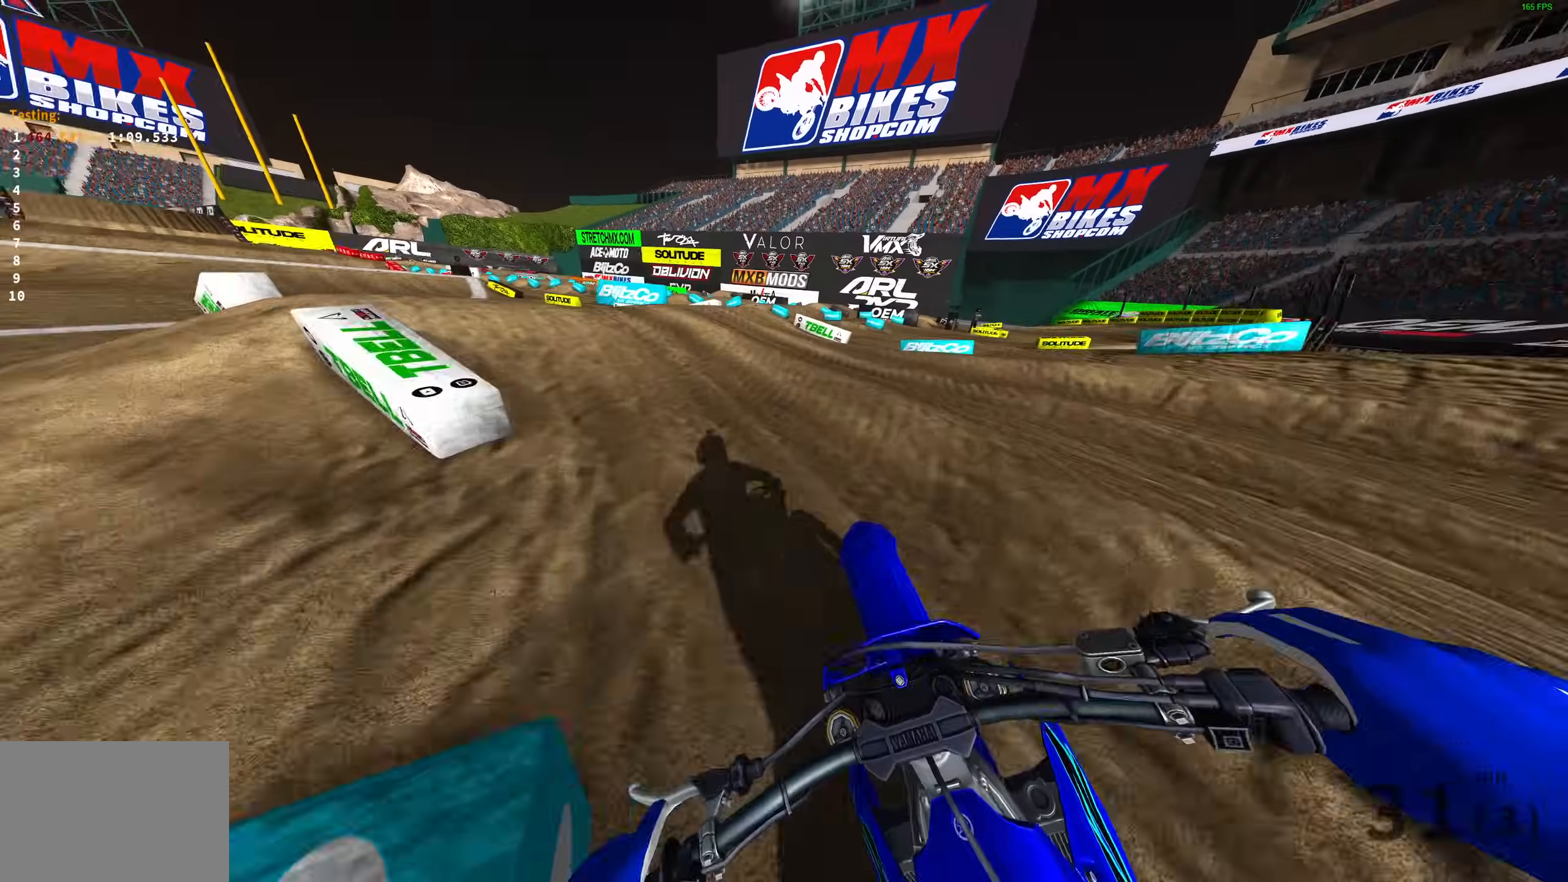
{"buttons": ["R2"], "left_stick": "left", "right_stick": "up-right", "events": [[67, "R2", "up"], [150, "right_stick", "up-right"], [183, "R2", "down"]]}
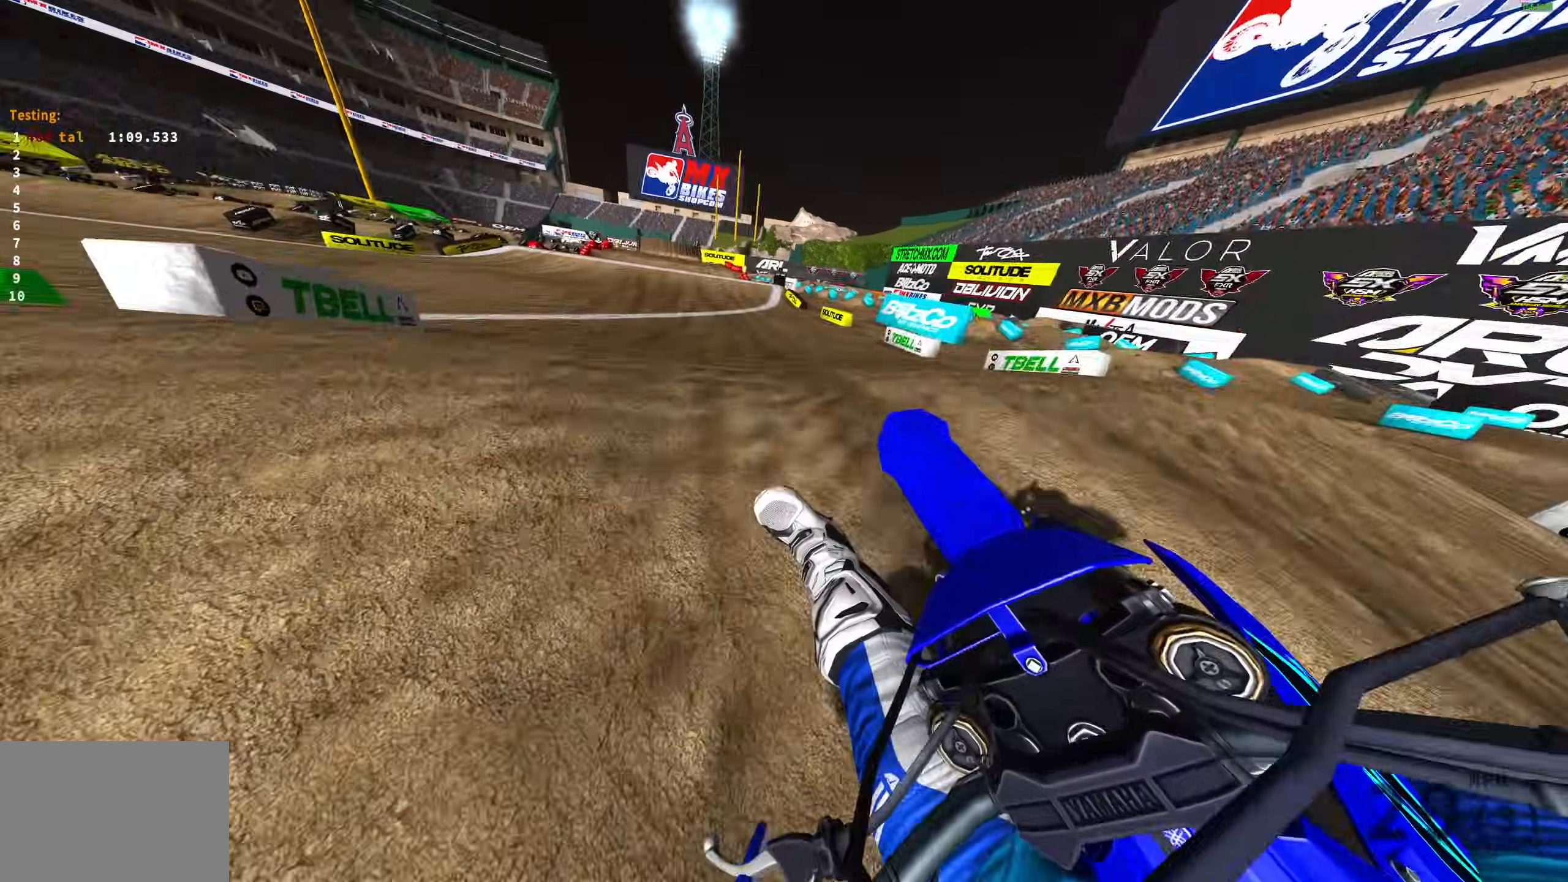
{"buttons": ["R2"], "left_stick": "right", "right_stick": "up-left", "events": [[100, "R2", "up"], [100, "left_stick", "up"], [200, "left_stick", "right"], [283, "right_stick", "up"], [400, "R2", "down"], [400, "right_stick", "up-left"]]}
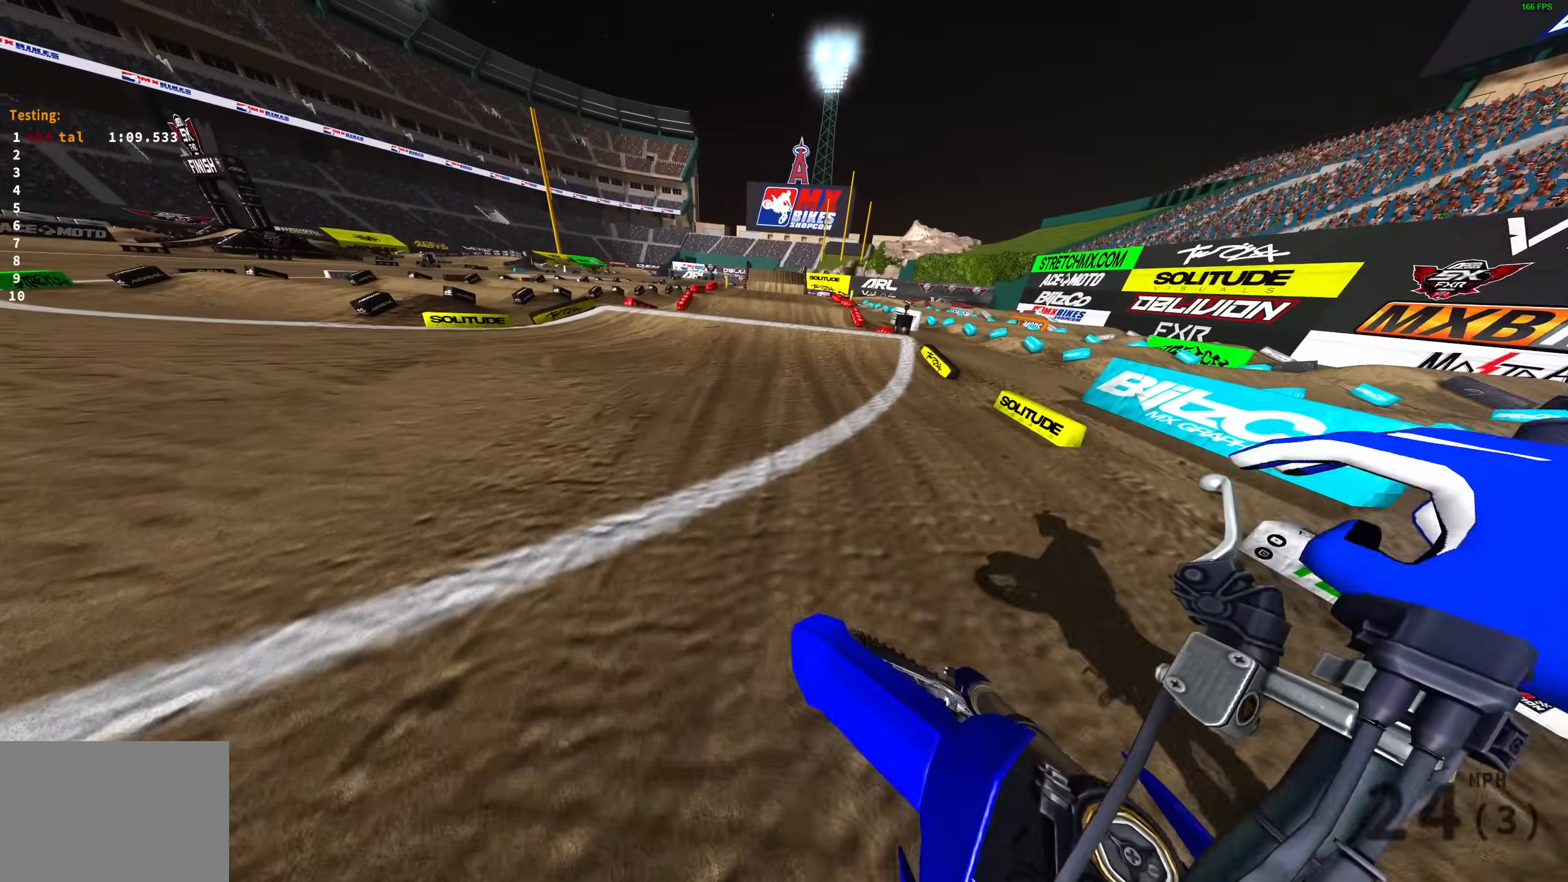
{"buttons": ["R2"], "left_stick": "center", "right_stick": "up-left", "events": [[17, "L1", "down"], [50, "left_stick", "down-right"], [133, "L1", "up"], [183, "left_stick", "center"]]}
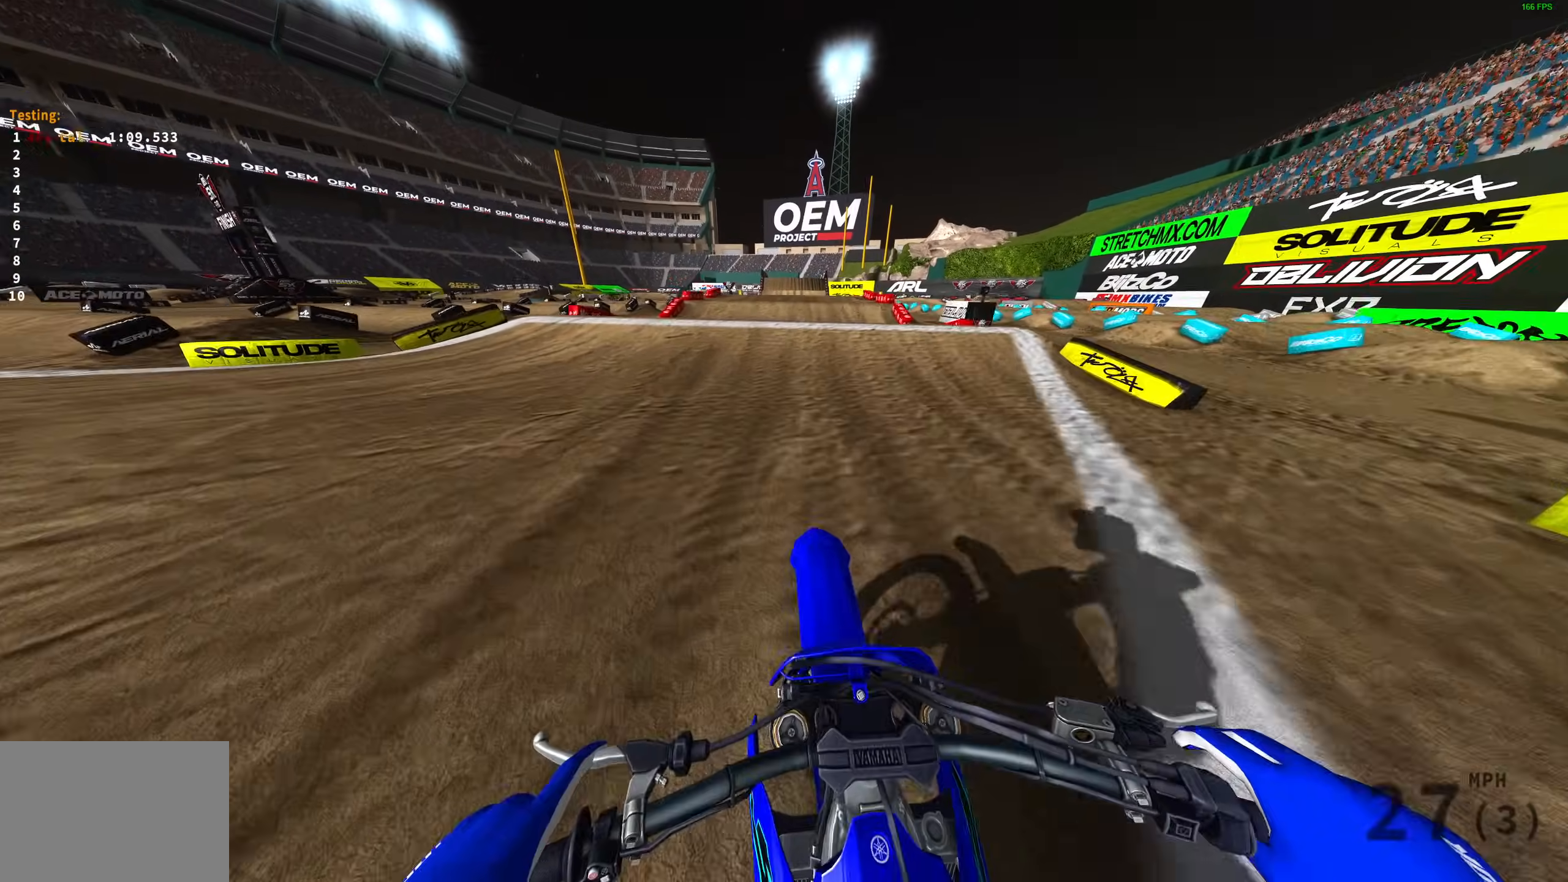
{"buttons": ["R2"], "left_stick": "center", "right_stick": "center", "events": [[350, "right_stick", "up"], [467, "right_stick", "center"]]}
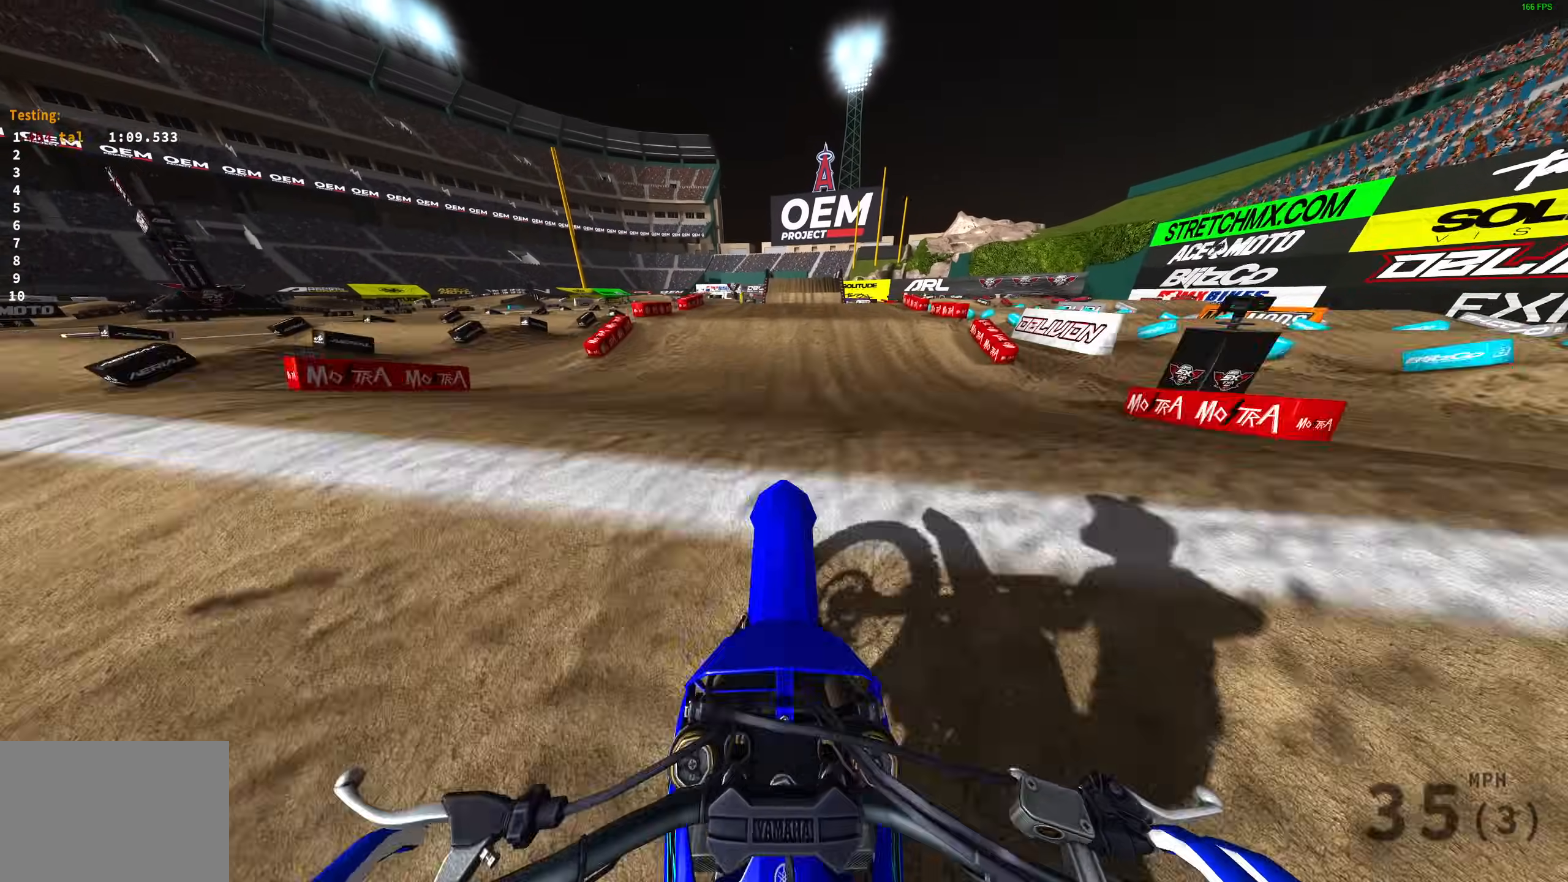
{"buttons": [], "left_stick": "up-right", "right_stick": "center", "events": [[17, "CROSS", "down"], [117, "CROSS", "up"], [133, "R2", "up"], [267, "R2", "down"], [267, "left_stick", "up-right"], [300, "CROSS", "down"], [400, "CROSS", "up"], [400, "R2", "up"]]}
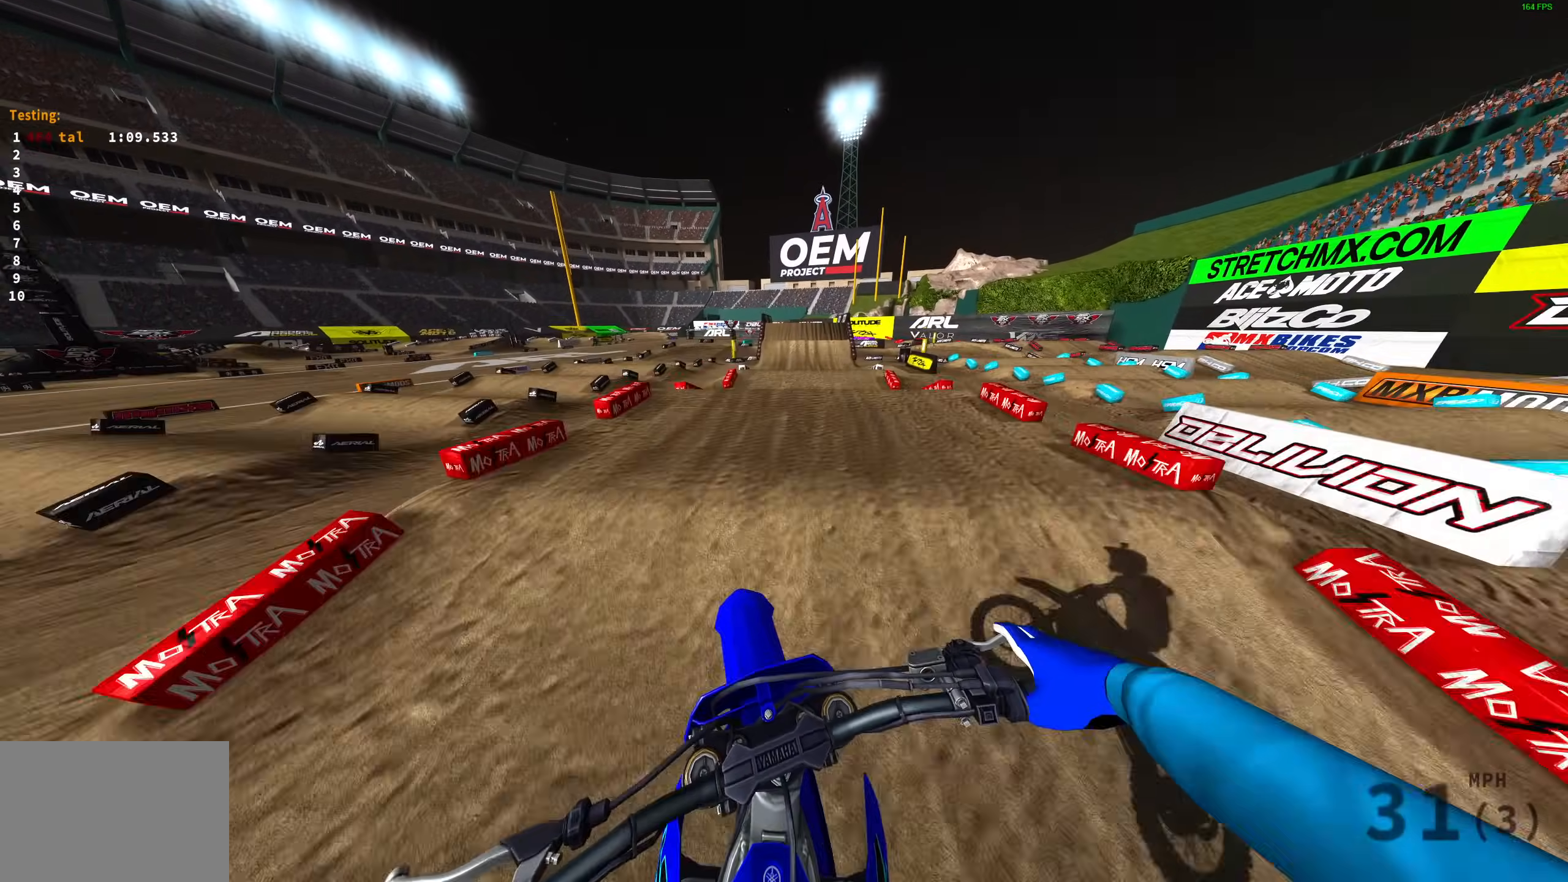
{"buttons": ["R2"], "left_stick": "up-right", "right_stick": "up", "events": [[33, "R2", "down"], [200, "left_stick", "right"], [233, "right_stick", "up"], [383, "left_stick", "up-right"]]}
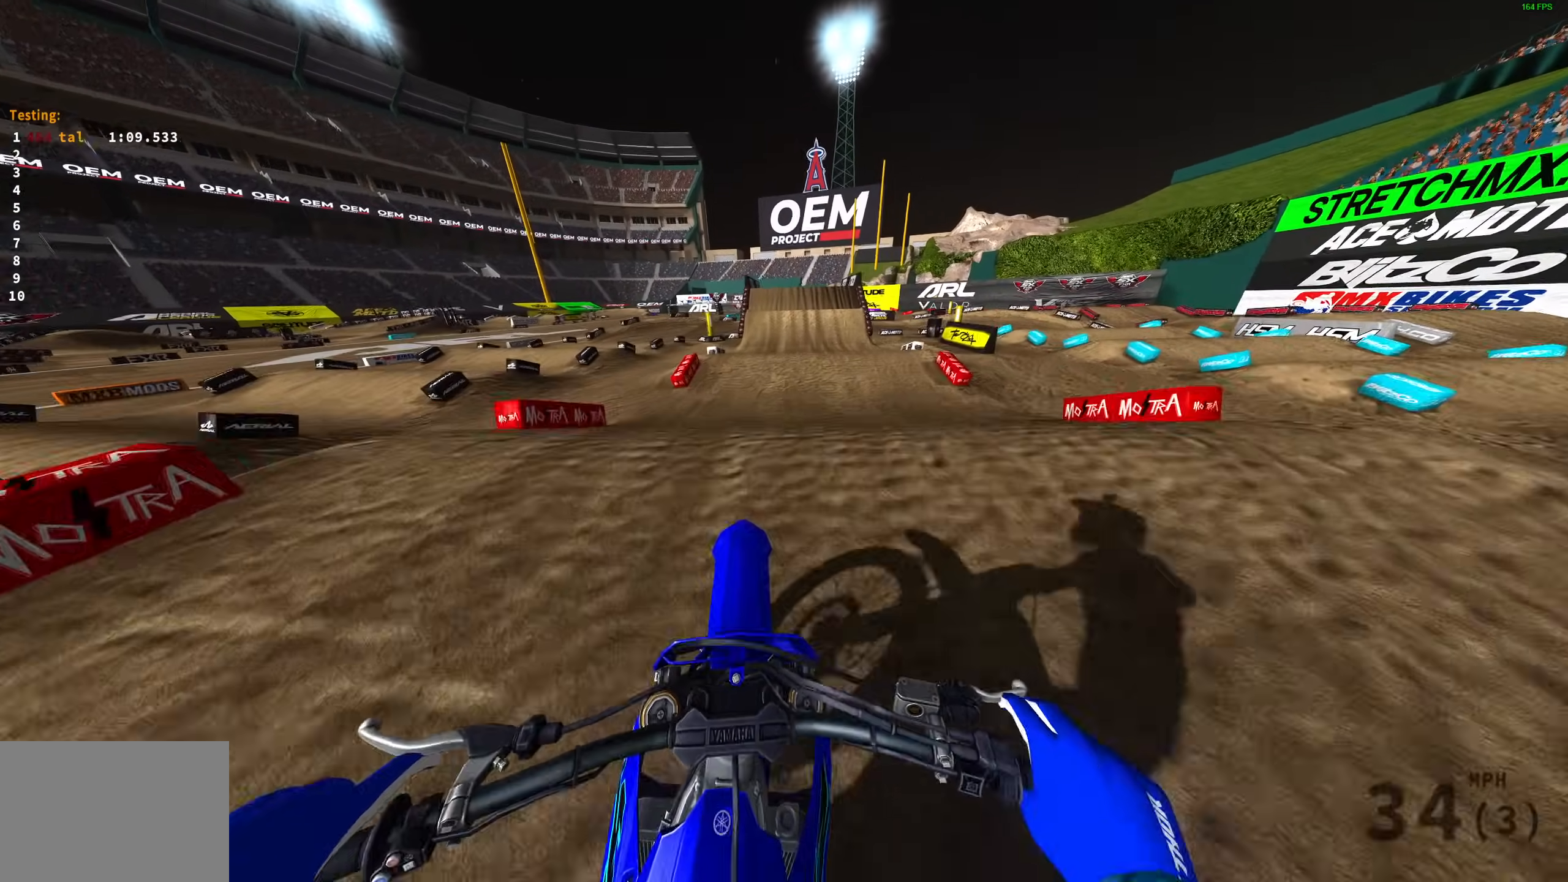
{"buttons": ["CROSS"], "left_stick": "left", "right_stick": "center", "events": [[117, "right_stick", "center"], [183, "CROSS", "down"], [200, "left_stick", "down"], [250, "R2", "up"], [267, "left_stick", "left"], [300, "CROSS", "up"], [500, "CROSS", "down"]]}
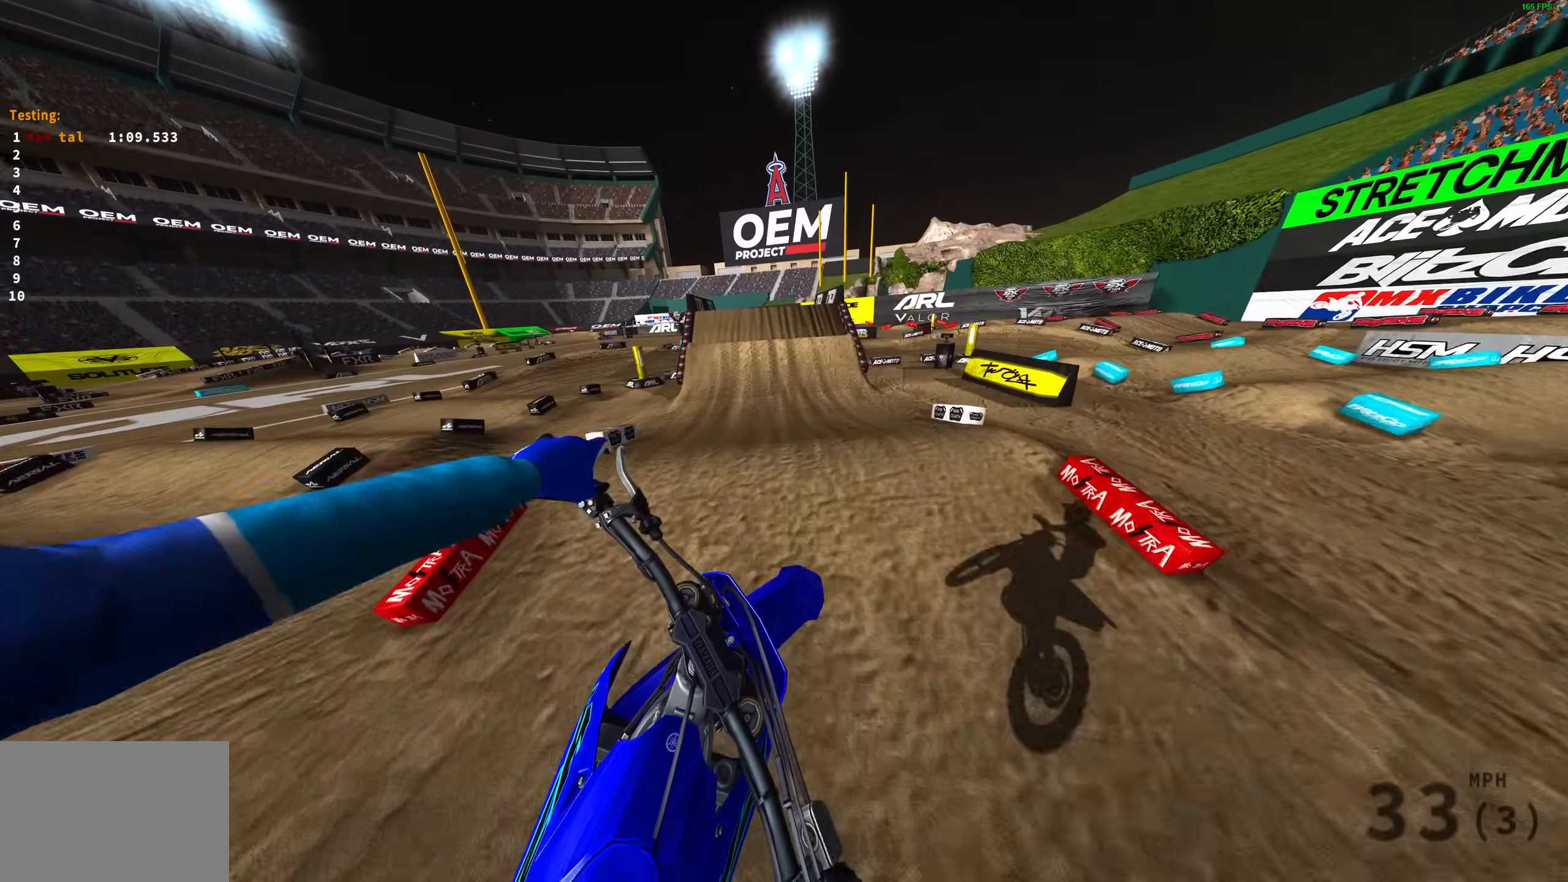
{"buttons": ["R2"], "left_stick": "center", "right_stick": "down", "events": [[83, "CROSS", "up"], [217, "R2", "down"], [217, "right_stick", "down"], [233, "left_stick", "center"]]}
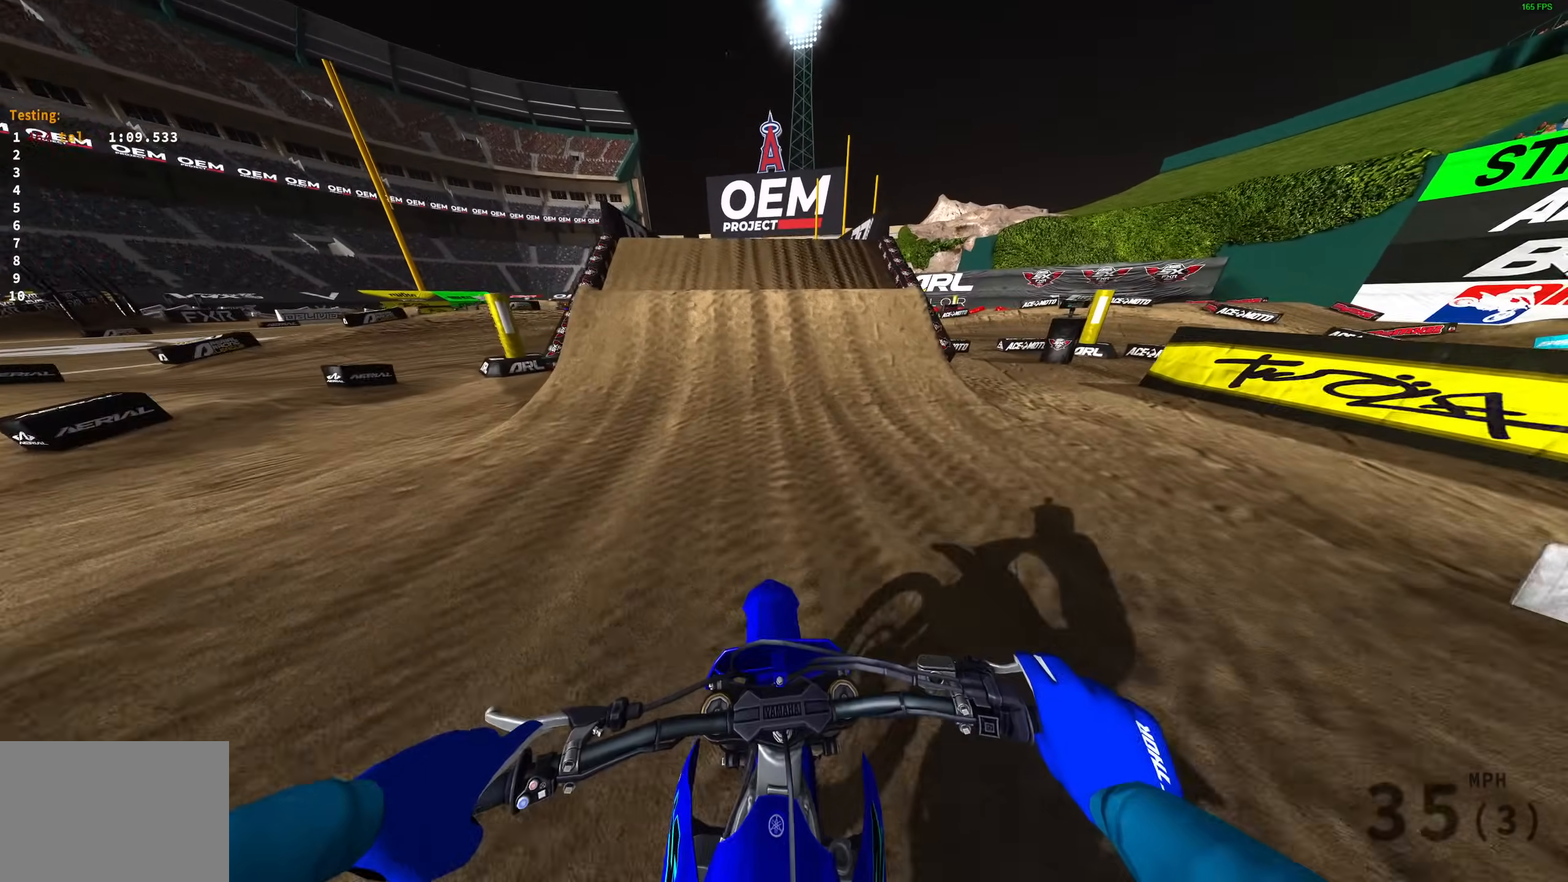
{"buttons": ["R2"], "left_stick": "left", "right_stick": "left", "events": [[83, "right_stick", "down-left"], [200, "R2", "up"], [217, "right_stick", "left"], [350, "left_stick", "left"], [400, "R2", "down"]]}
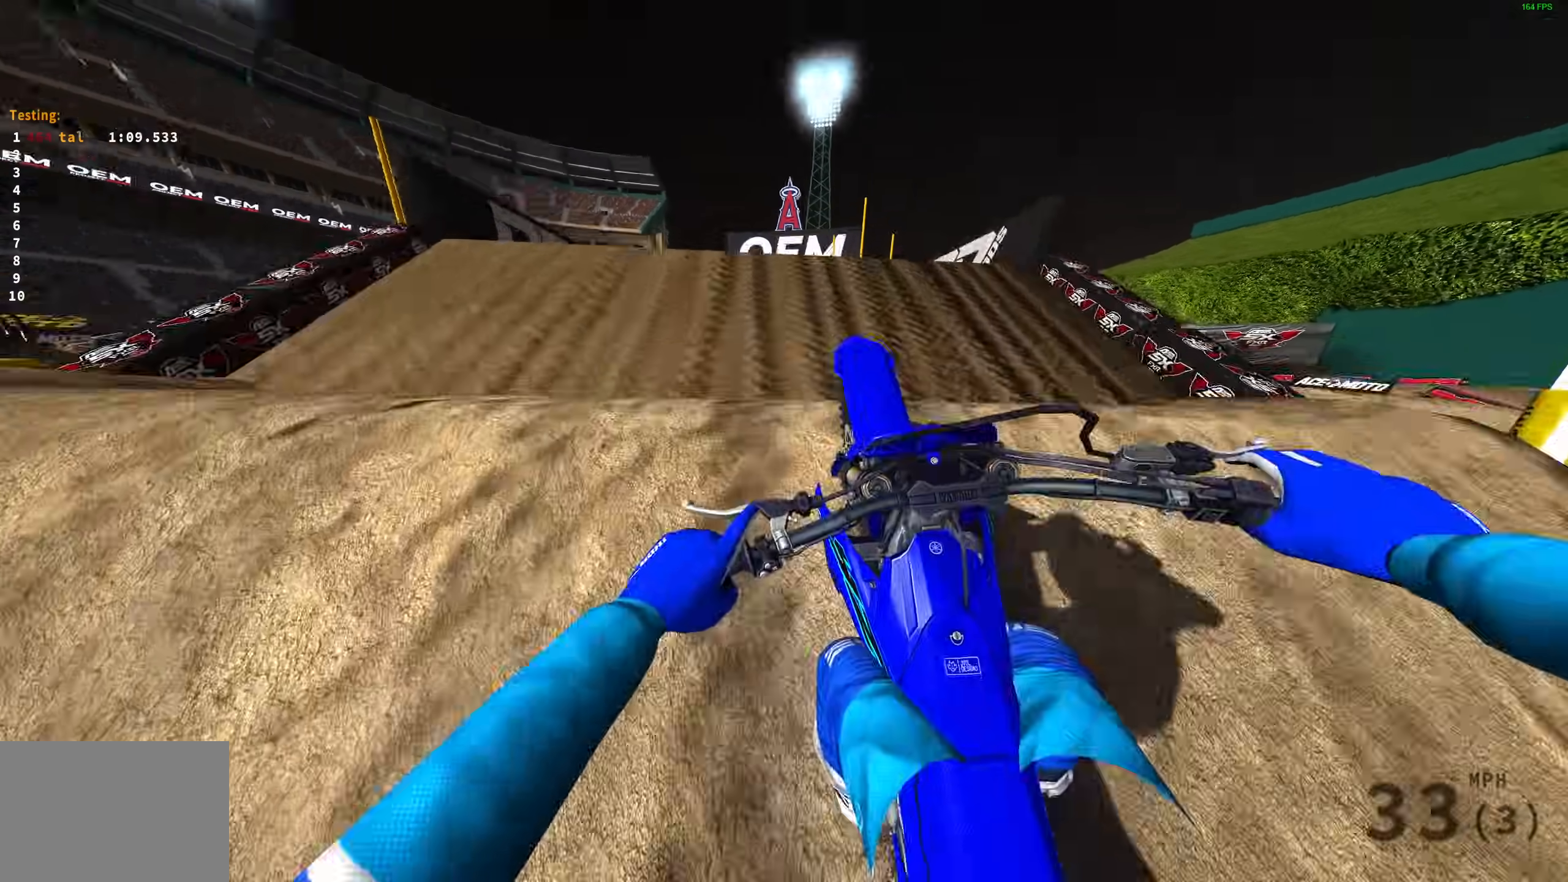
{"buttons": [], "left_stick": "up", "right_stick": "right", "events": [[33, "R2", "up"], [100, "right_stick", "center"], [117, "left_stick", "up-left"], [150, "right_stick", "right"], [217, "left_stick", "up"]]}
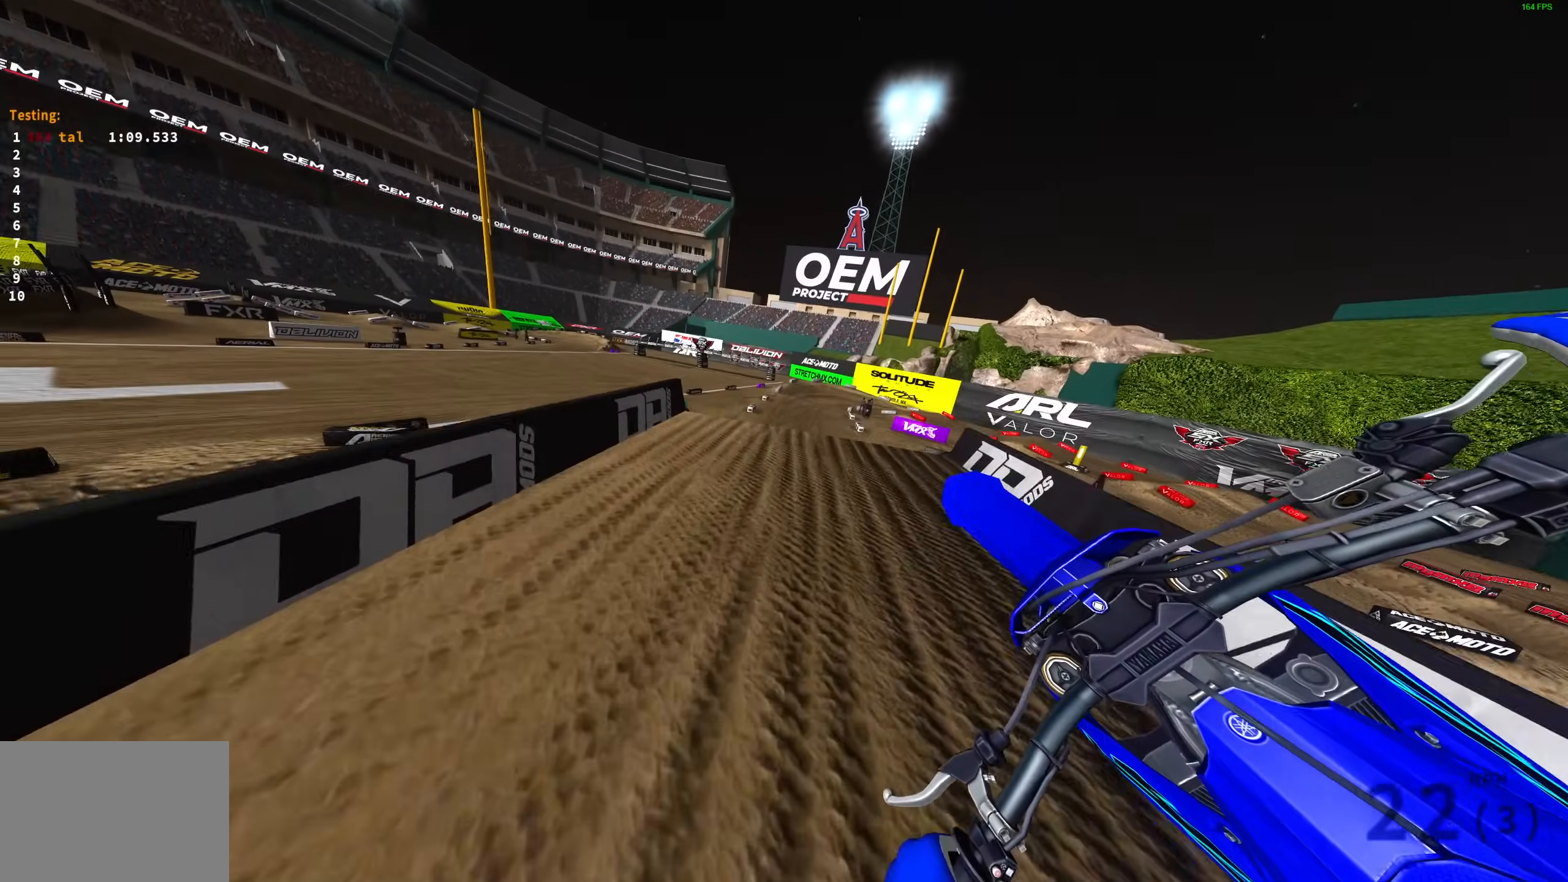
{"buttons": ["R2"], "left_stick": "up-right", "right_stick": "up-right", "events": [[100, "R2", "down"], [383, "left_stick", "up-right"], [433, "right_stick", "up-right"]]}
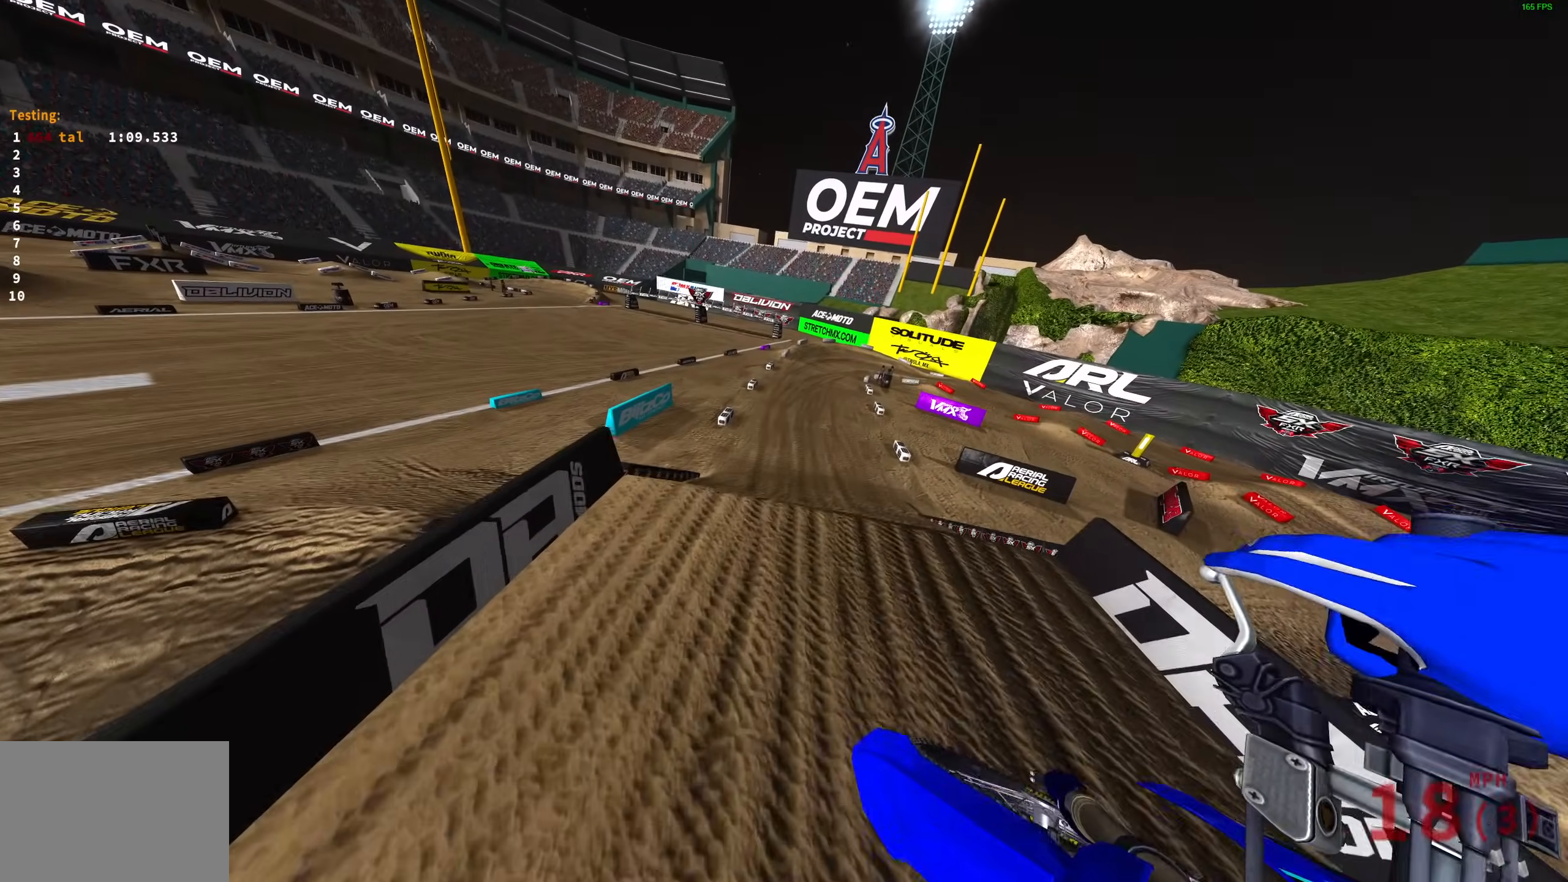
{"buttons": ["R2"], "left_stick": "center", "right_stick": "center", "events": [[67, "R2", "up"], [350, "right_stick", "center"], [467, "left_stick", "center"], [500, "R2", "down"]]}
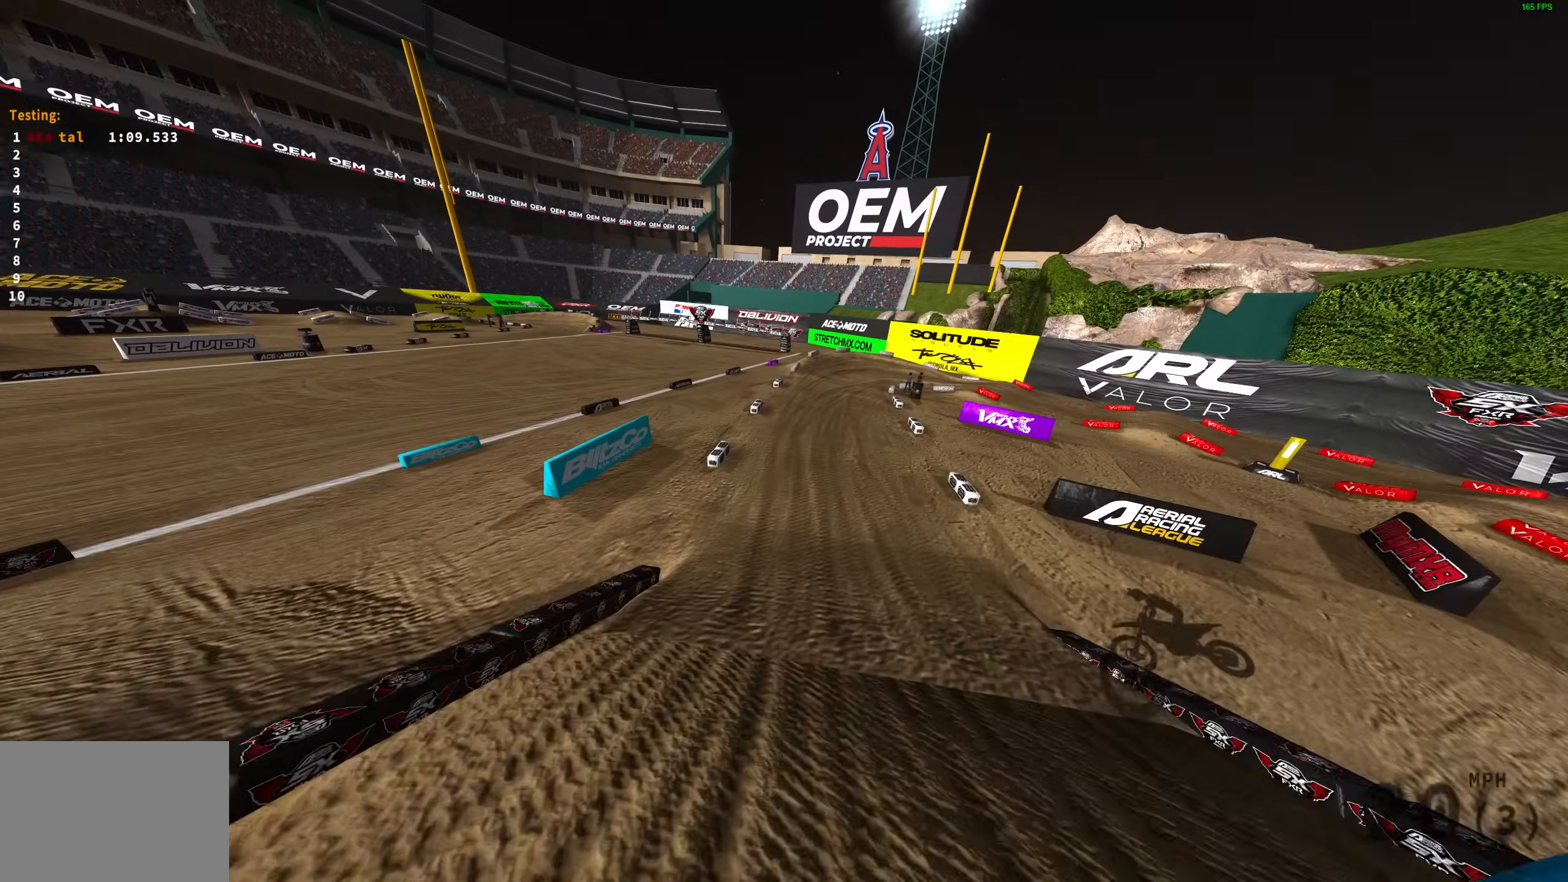
{"buttons": ["R2"], "left_stick": "up-left", "right_stick": "up-right", "events": [[150, "right_stick", "up"], [217, "left_stick", "left"], [317, "left_stick", "up-left"], [417, "right_stick", "up-right"]]}
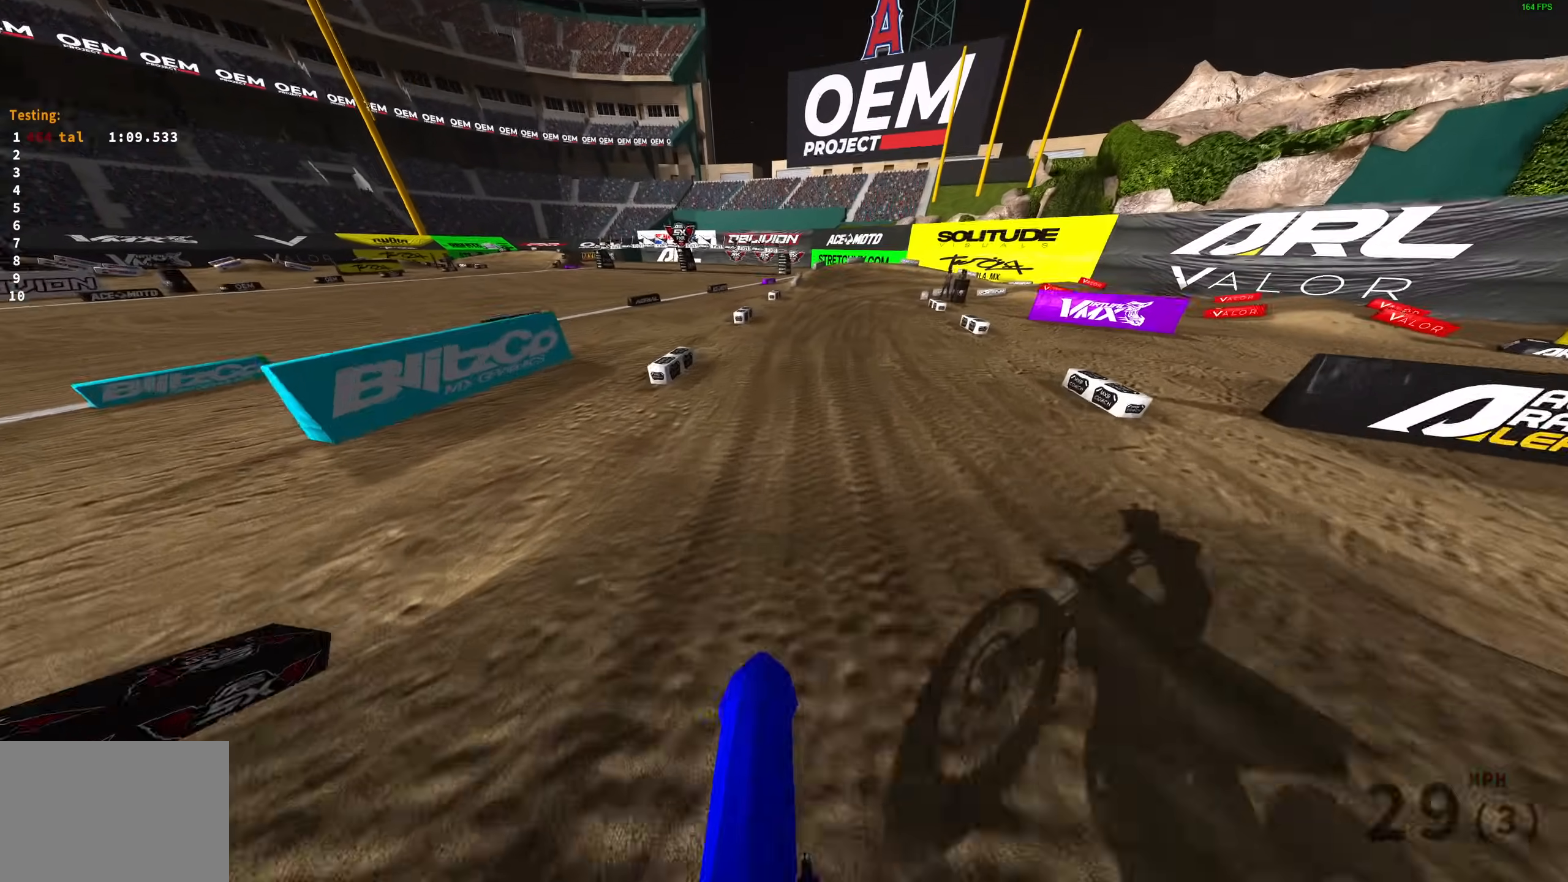
{"buttons": ["R2"], "left_stick": "up-right", "right_stick": "up-right", "events": [[17, "left_stick", "center"], [167, "left_stick", "up-right"]]}
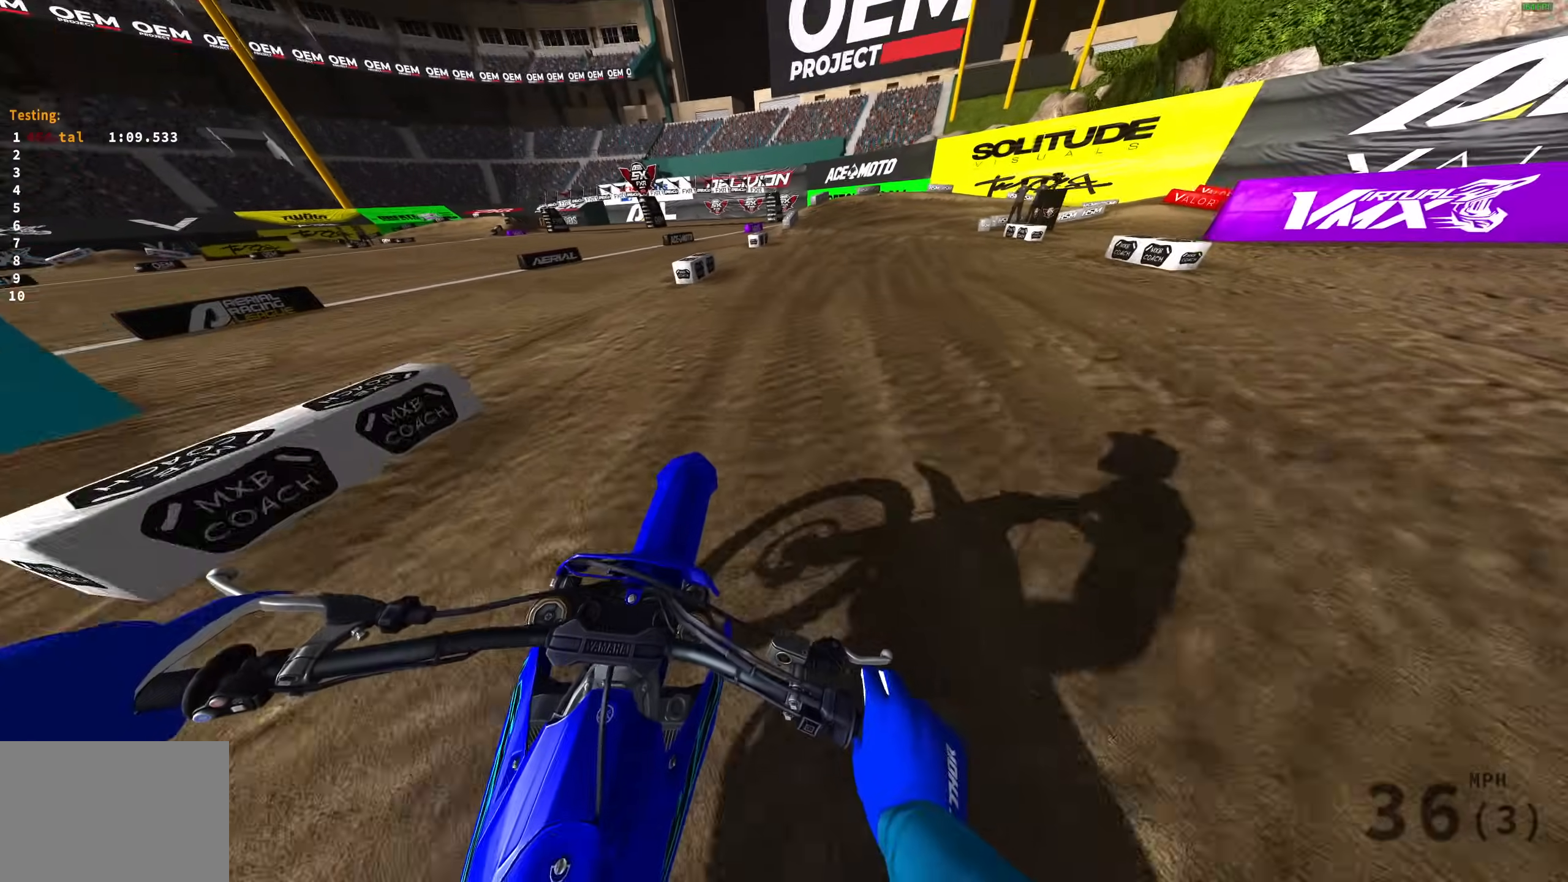
{"buttons": ["R2"], "left_stick": "up-right", "right_stick": "up-right", "events": []}
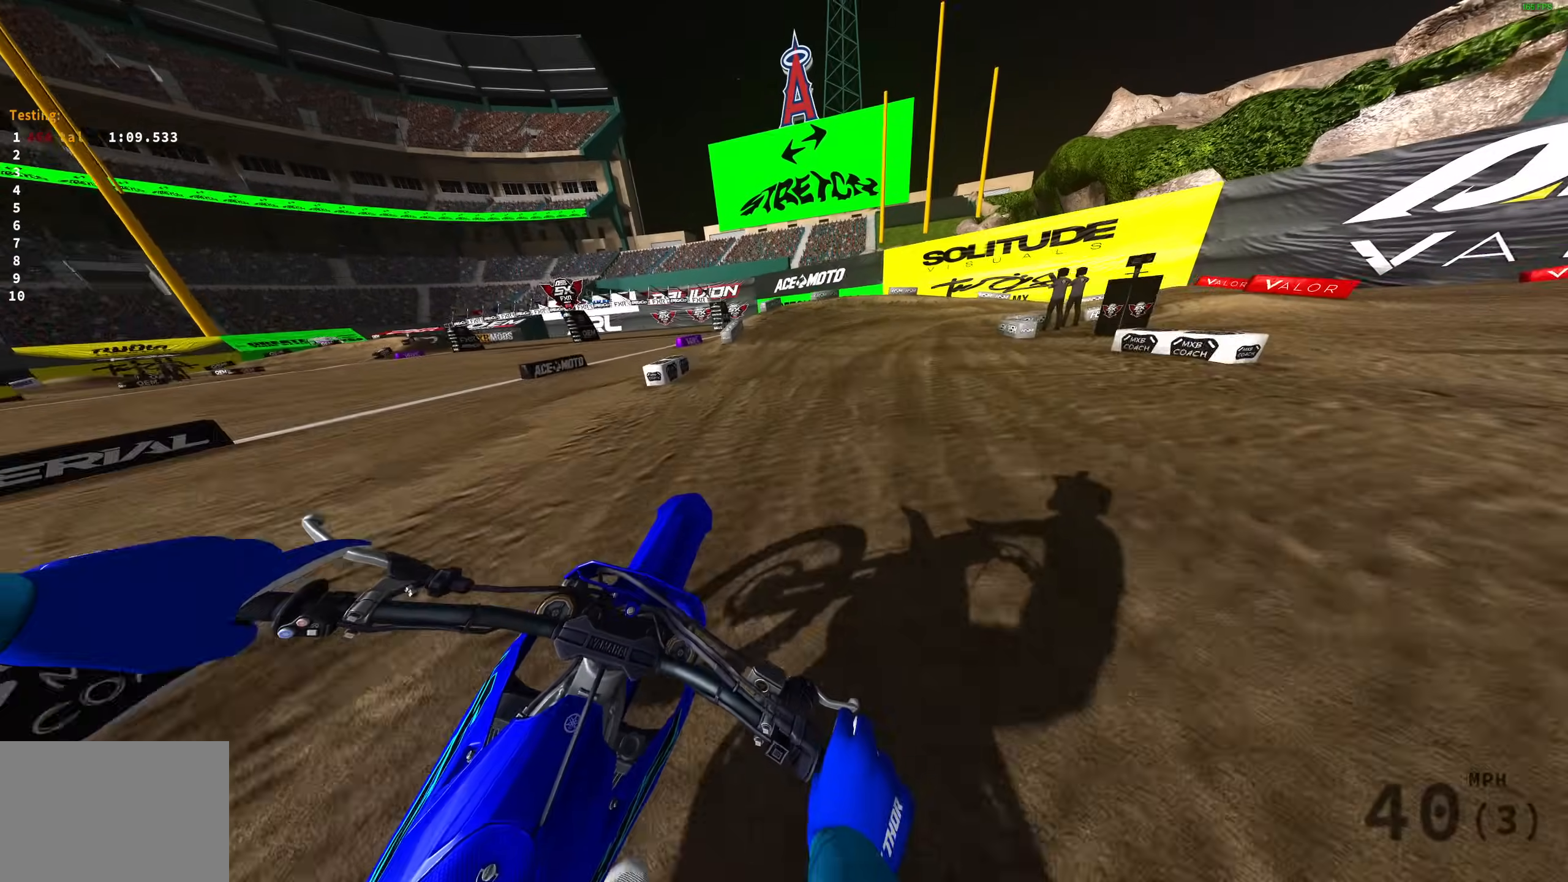
{"buttons": [], "left_stick": "right", "right_stick": "down-right", "events": [[117, "L3", "down"], [133, "left_stick", "right"], [167, "R2", "up"], [167, "right_stick", "down-right"], [233, "L3", "up"], [400, "R2", "down"], [500, "R2", "up"]]}
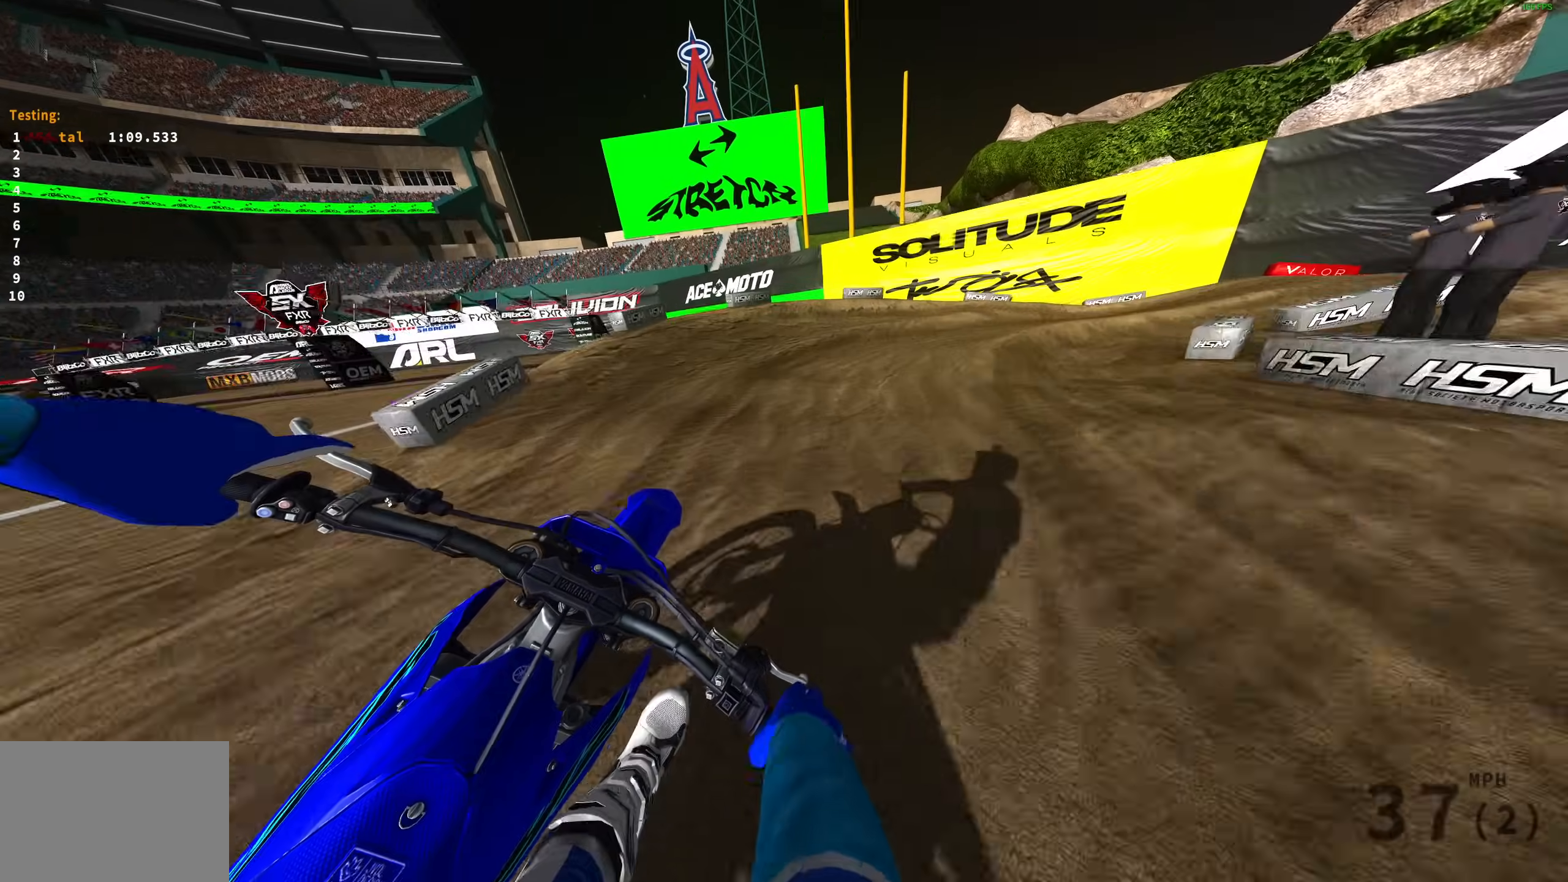
{"buttons": ["R2"], "left_stick": "right", "right_stick": "down", "events": [[117, "right_stick", "down"], [200, "R2", "down"], [300, "R2", "up"], [400, "R2", "down"]]}
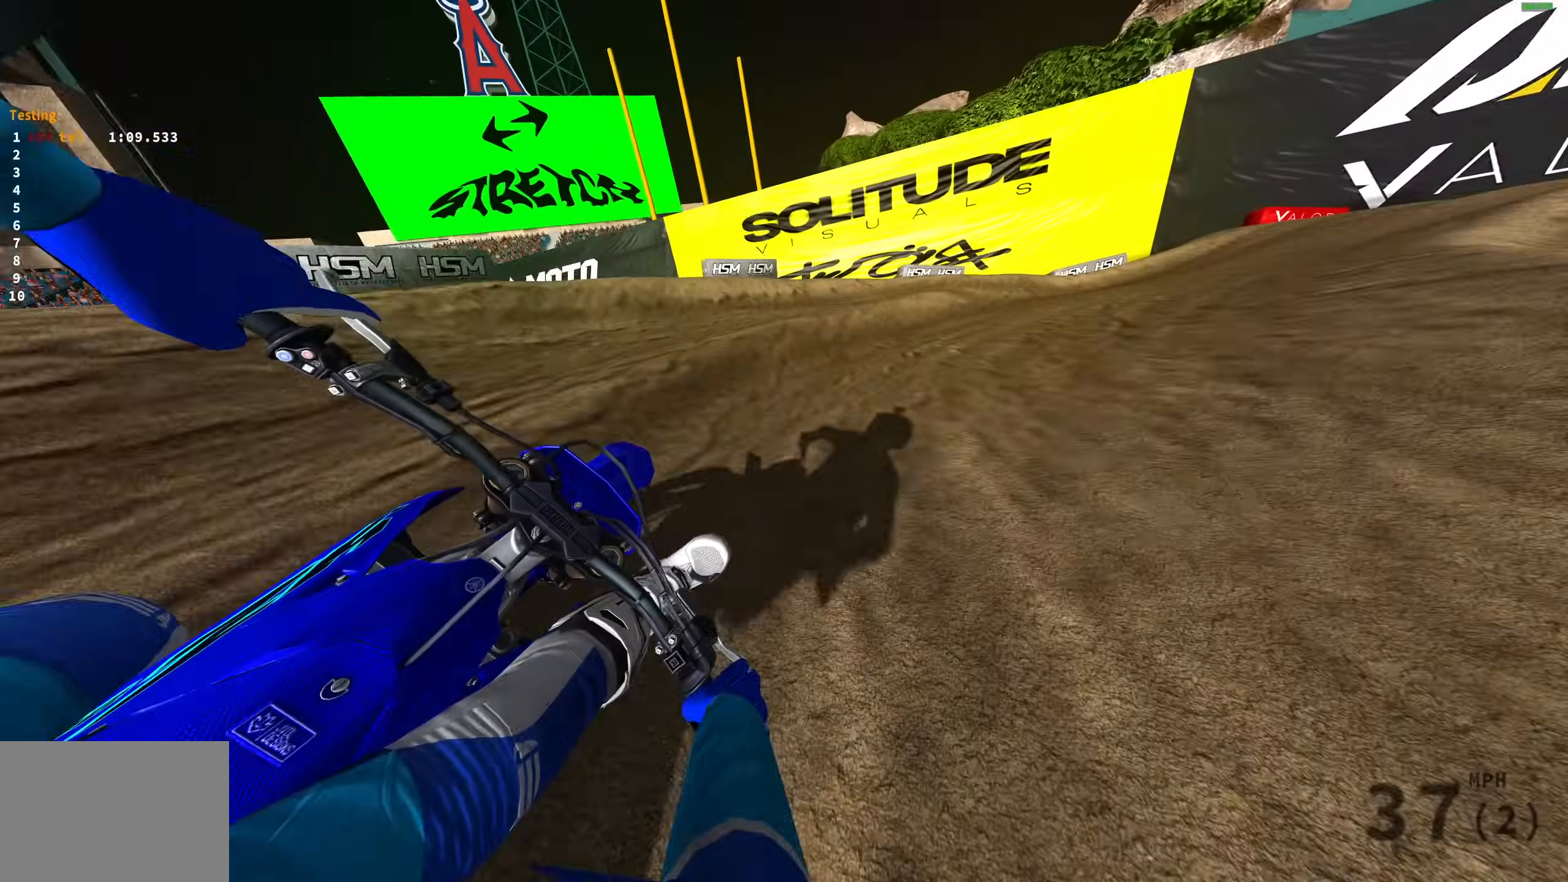
{"buttons": ["R2"], "left_stick": "right", "right_stick": "down", "events": []}
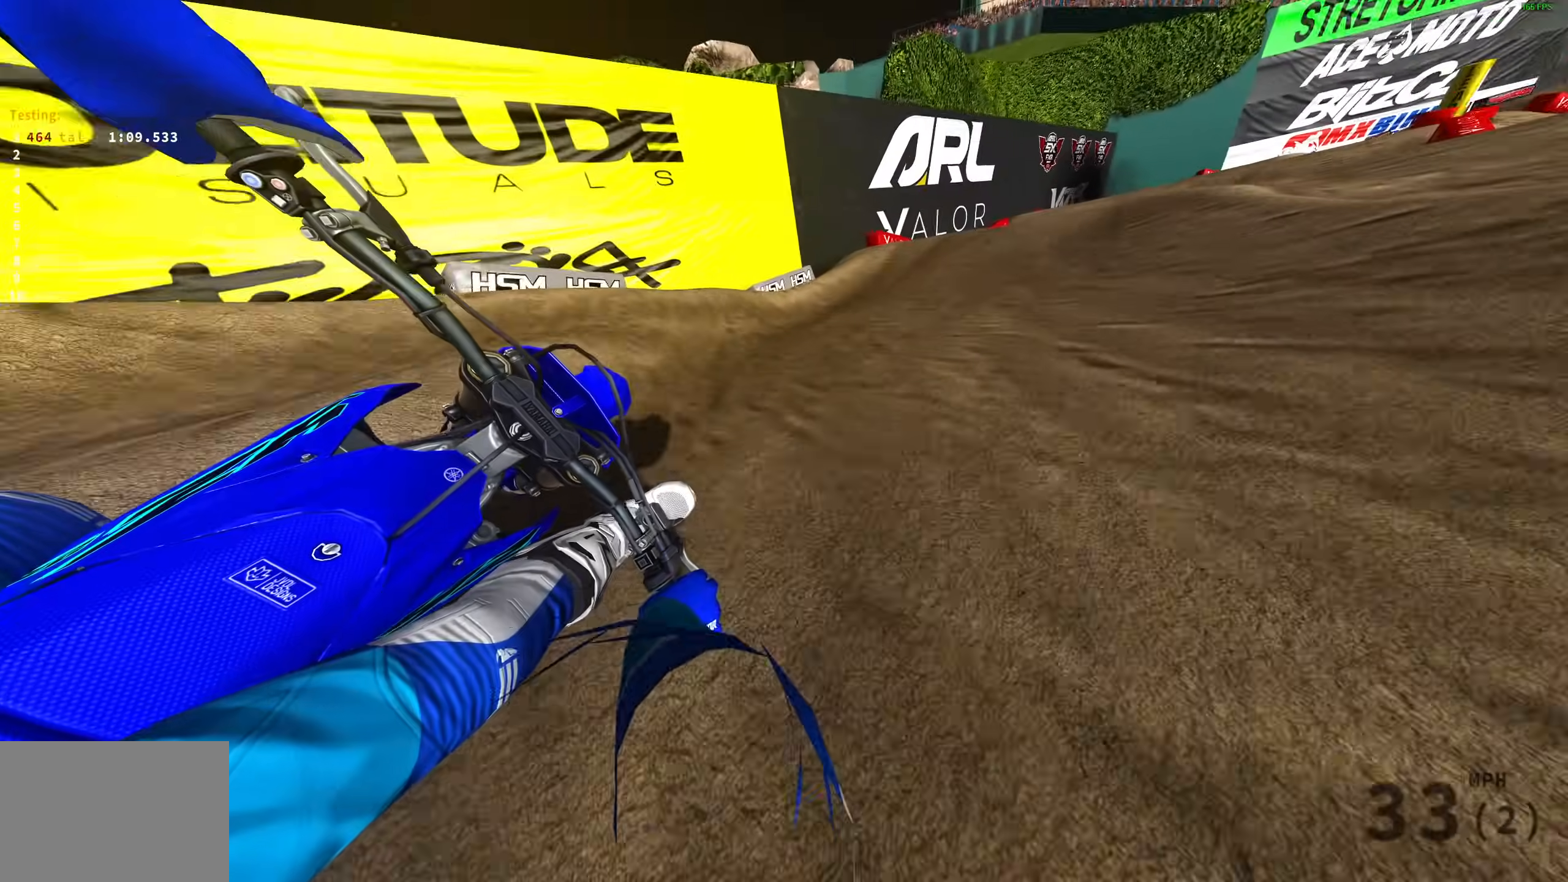
{"buttons": ["R2"], "left_stick": "right", "right_stick": "up-right", "events": [[33, "right_stick", "down-right"], [283, "right_stick", "up-right"]]}
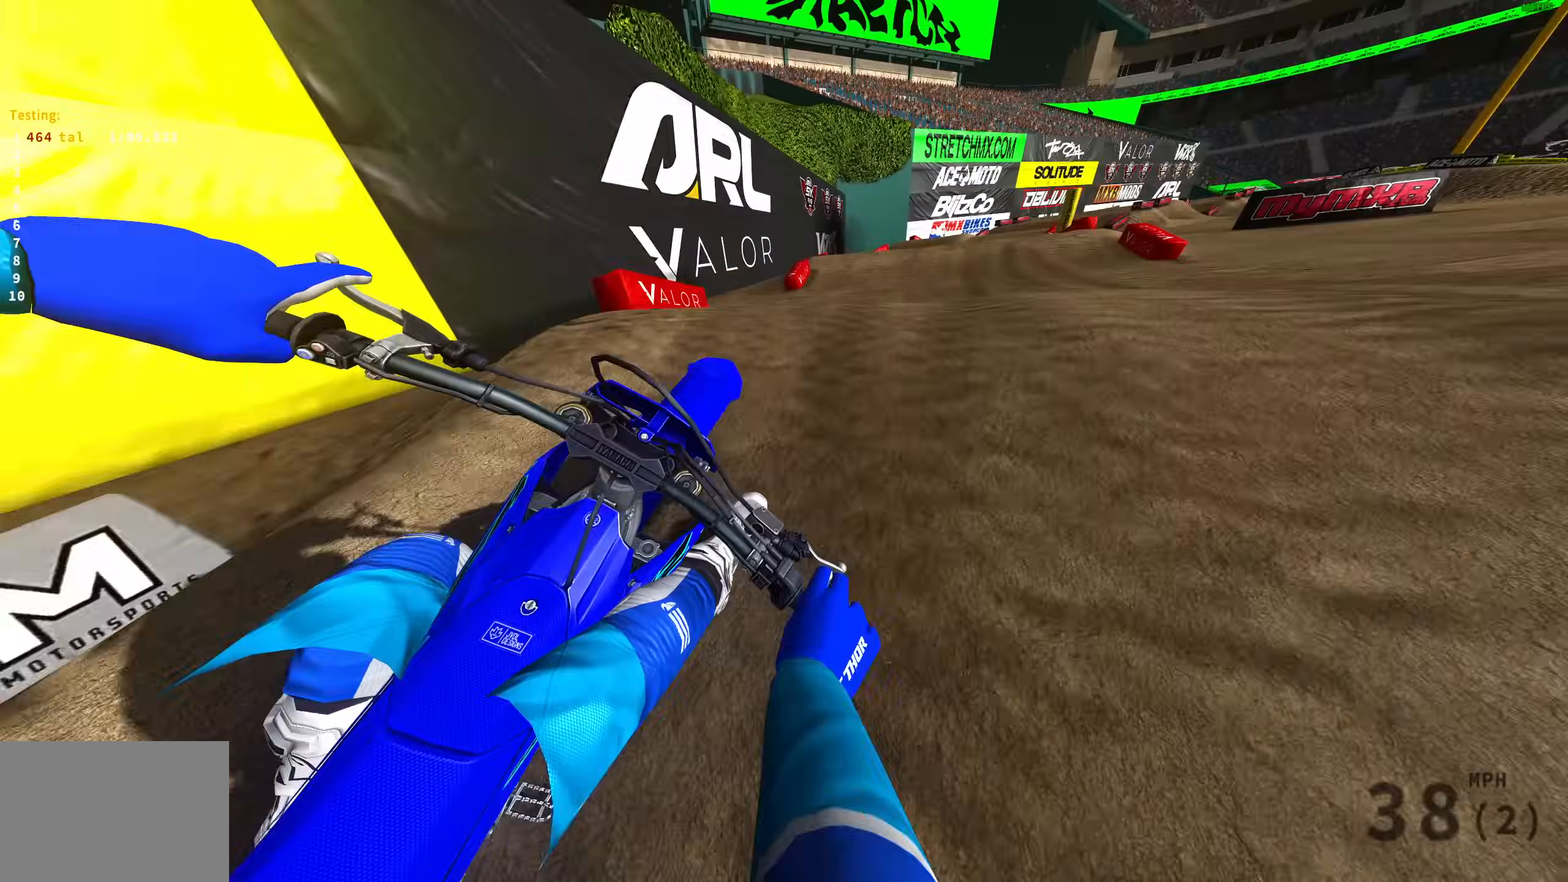
{"buttons": ["R2"], "left_stick": "down-left", "right_stick": "center"}